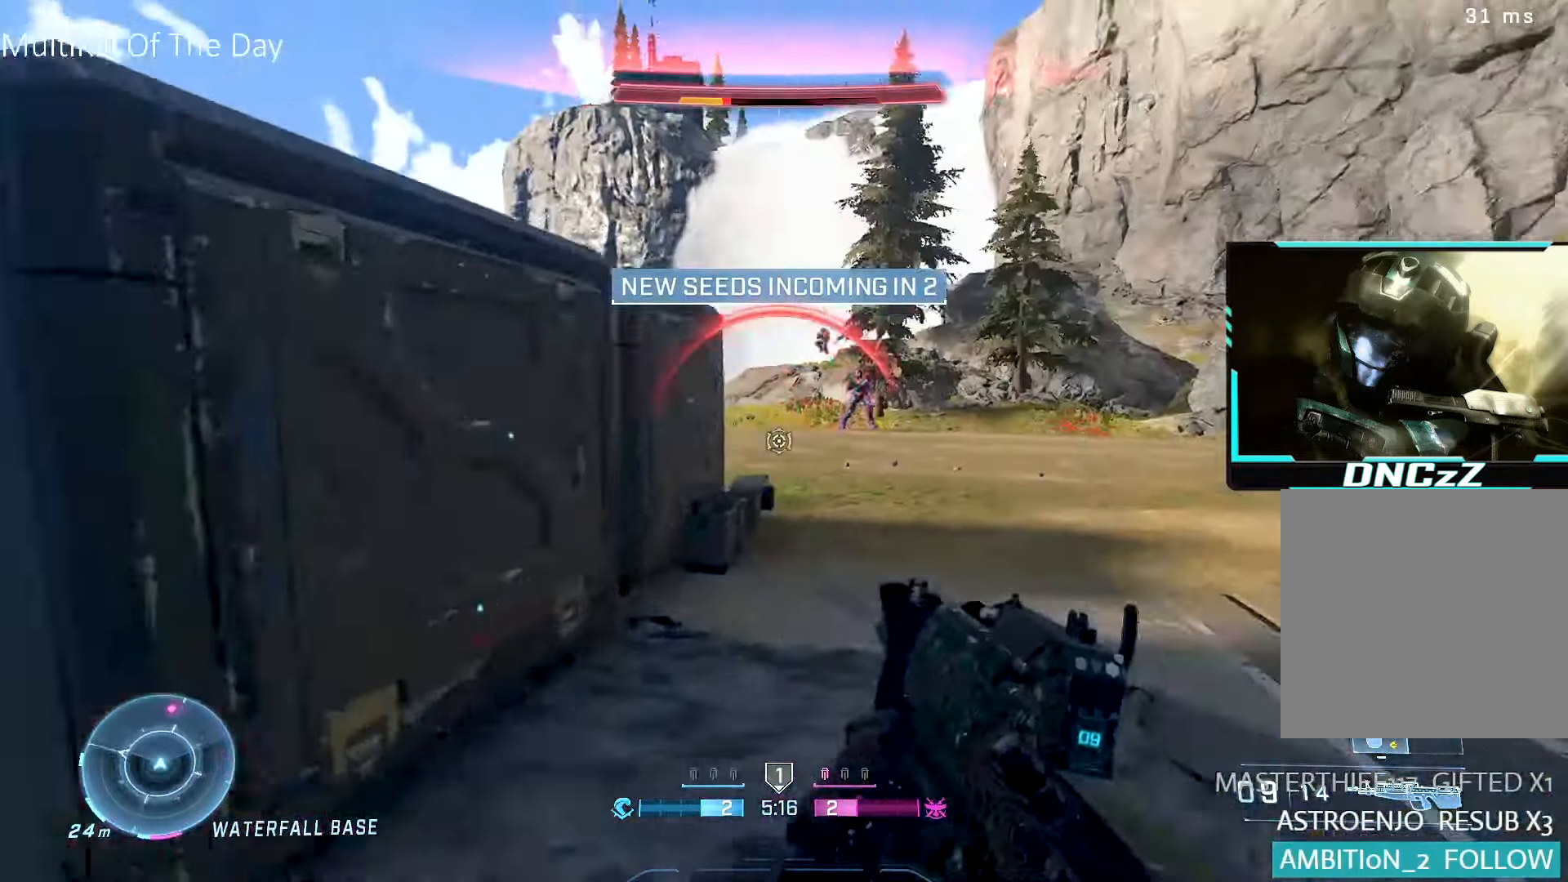
Gameplay with a controller (Xbox layout); each line is a JSON object with the inputs held at the frame after it. "events" lists button and stick changes between this image and that frame as [ms after this image, input, new state], when the widget could be followed in between.
{"buttons": [], "left_stick": "up-right", "right_stick": "center", "events": [[34, "L1", "up"], [50, "right_stick", "center"], [84, "L3", "down"], [250, "right_stick", "up-right"], [267, "L3", "up"], [367, "R2", "down"], [384, "right_stick", "center"], [467, "R2", "up"]]}
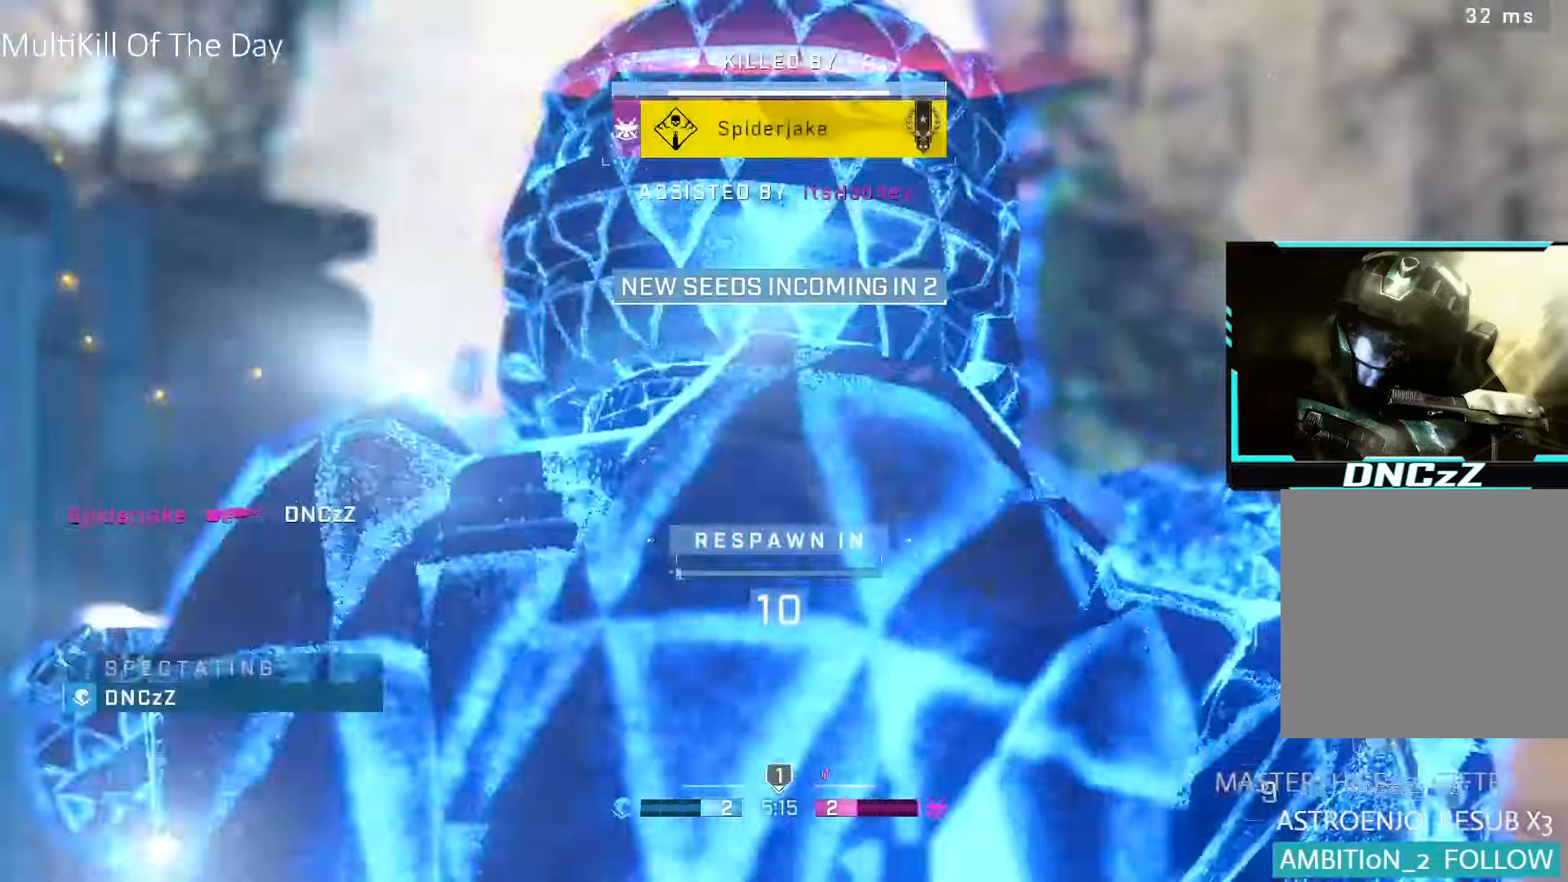
{"buttons": ["SELECT"], "left_stick": "up", "right_stick": "center", "events": [[50, "left_stick", "center"], [167, "left_stick", "up"], [434, "SELECT", "down"]]}
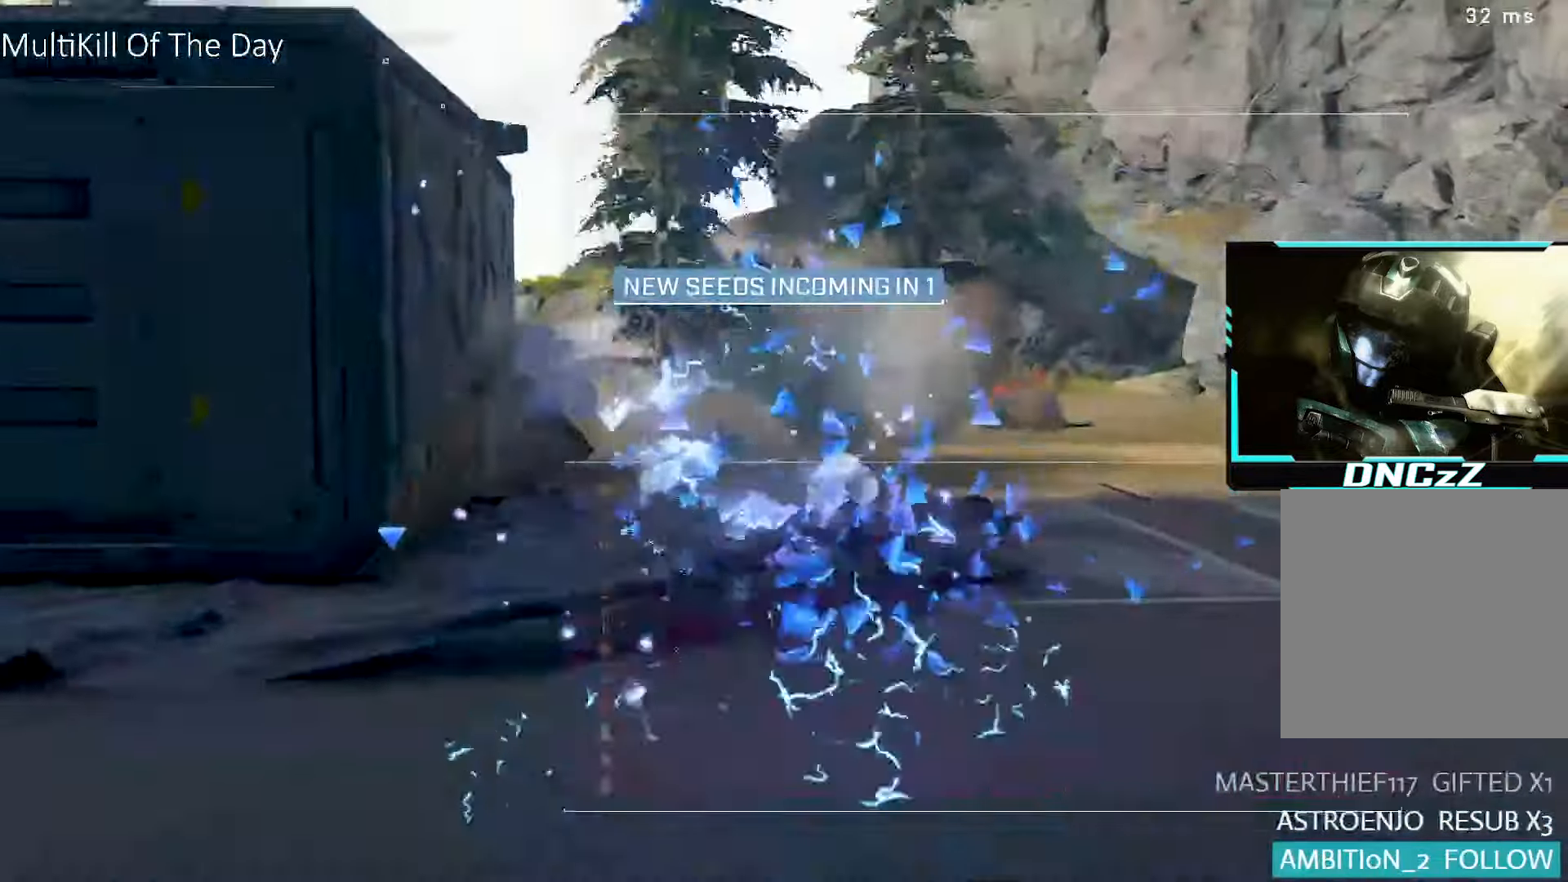
{"buttons": ["SELECT"], "left_stick": "up", "right_stick": "center", "events": [[34, "SELECT", "up"], [467, "SELECT", "down"]]}
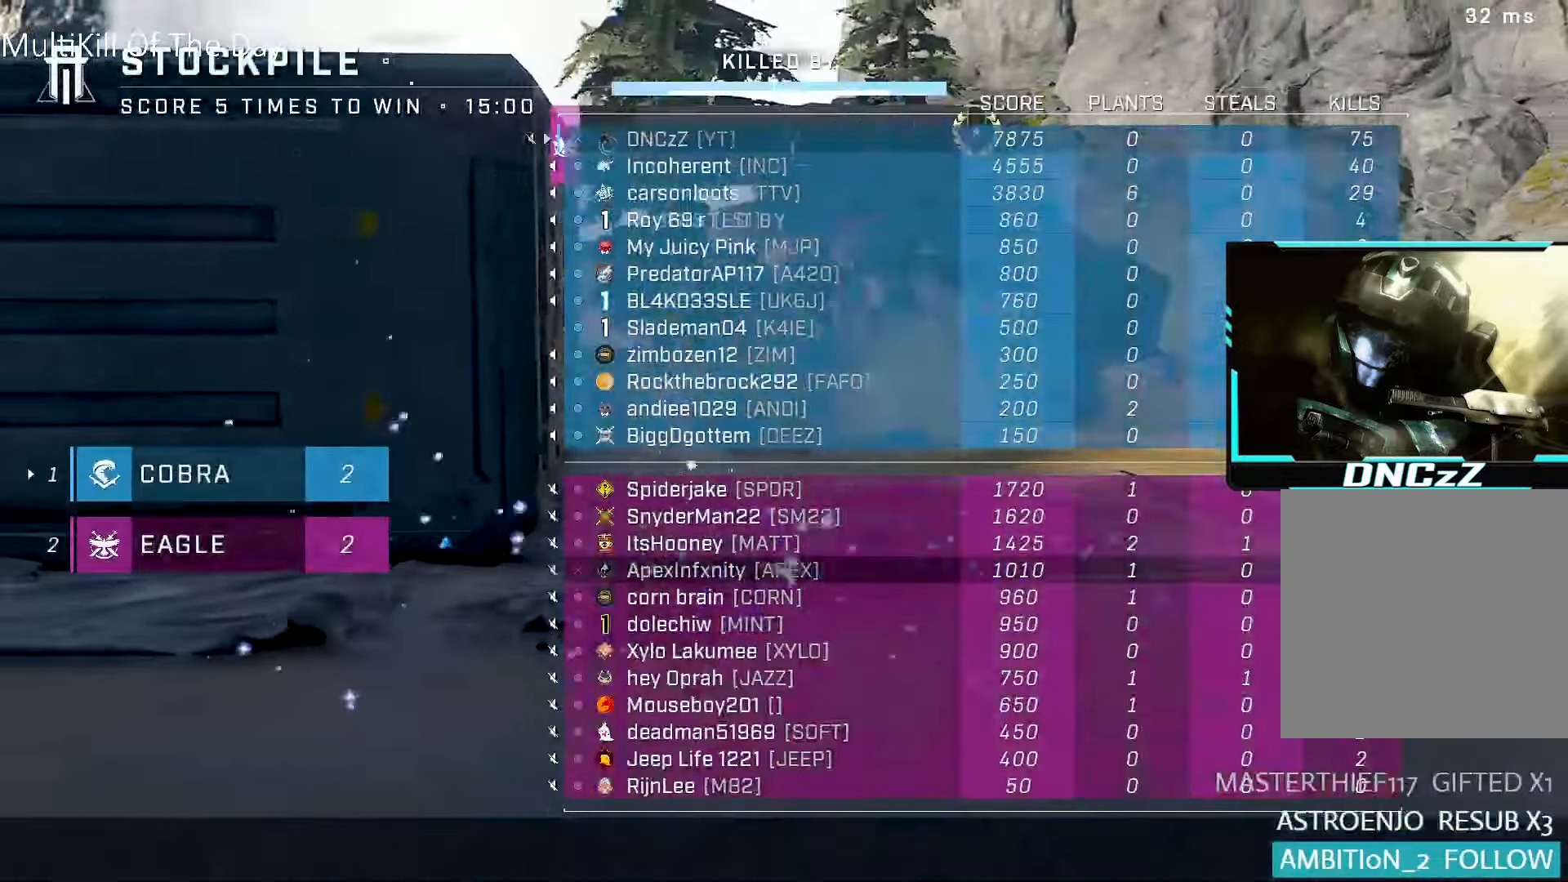
{"buttons": [], "left_stick": "up", "right_stick": "center", "events": [[84, "SELECT", "up"]]}
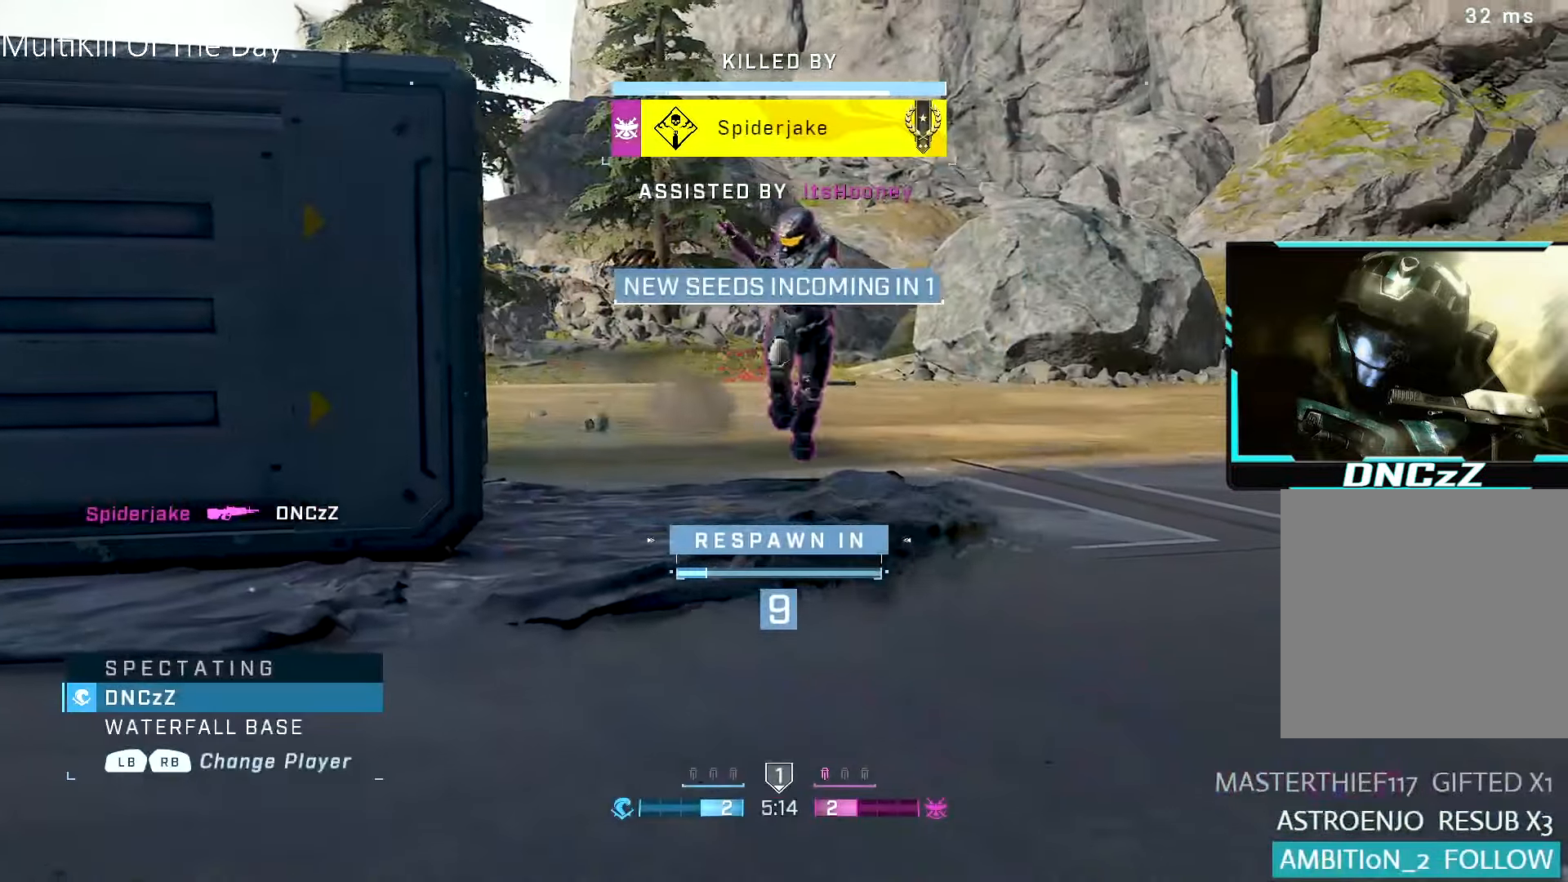
{"buttons": [], "left_stick": "up", "right_stick": "center", "events": []}
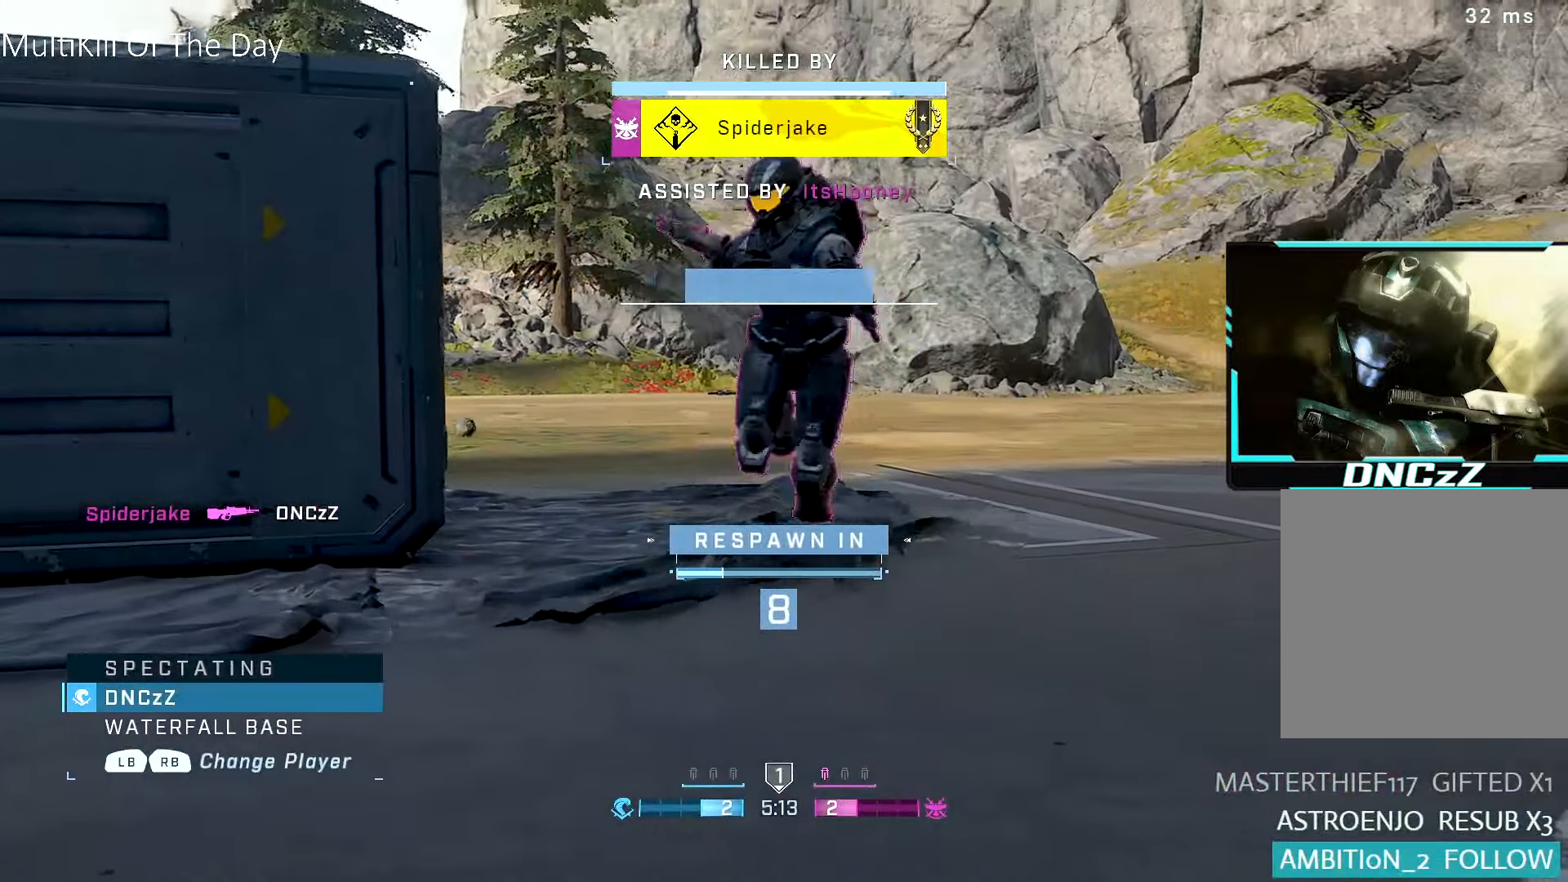
{"buttons": [], "left_stick": "up", "right_stick": "center", "events": [[50, "left_stick", "center"], [250, "left_stick", "up"]]}
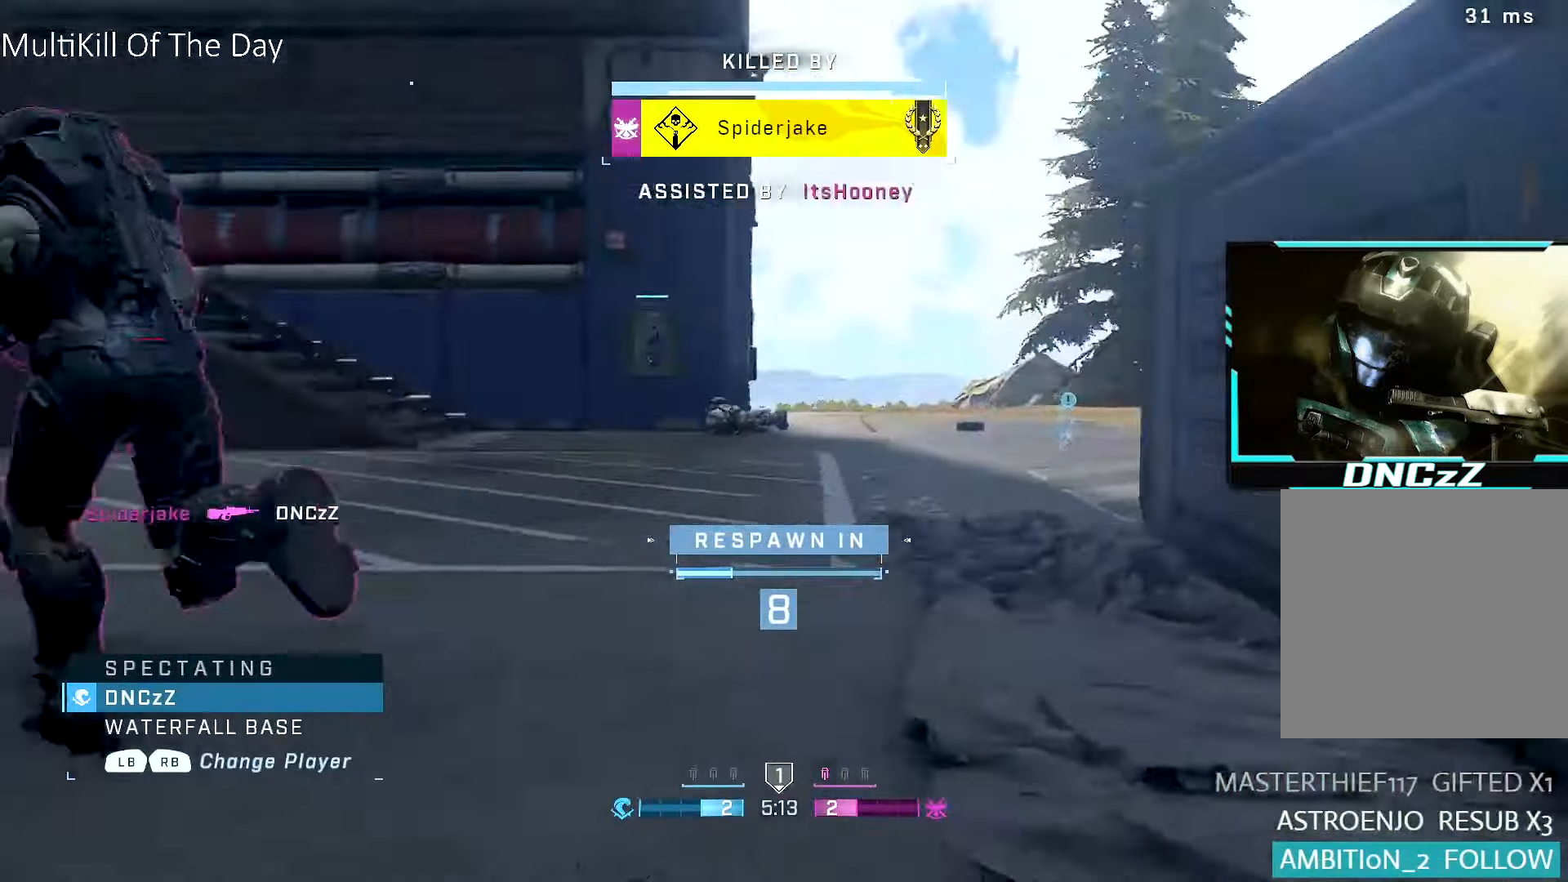
{"buttons": [], "left_stick": "up", "right_stick": "center", "events": []}
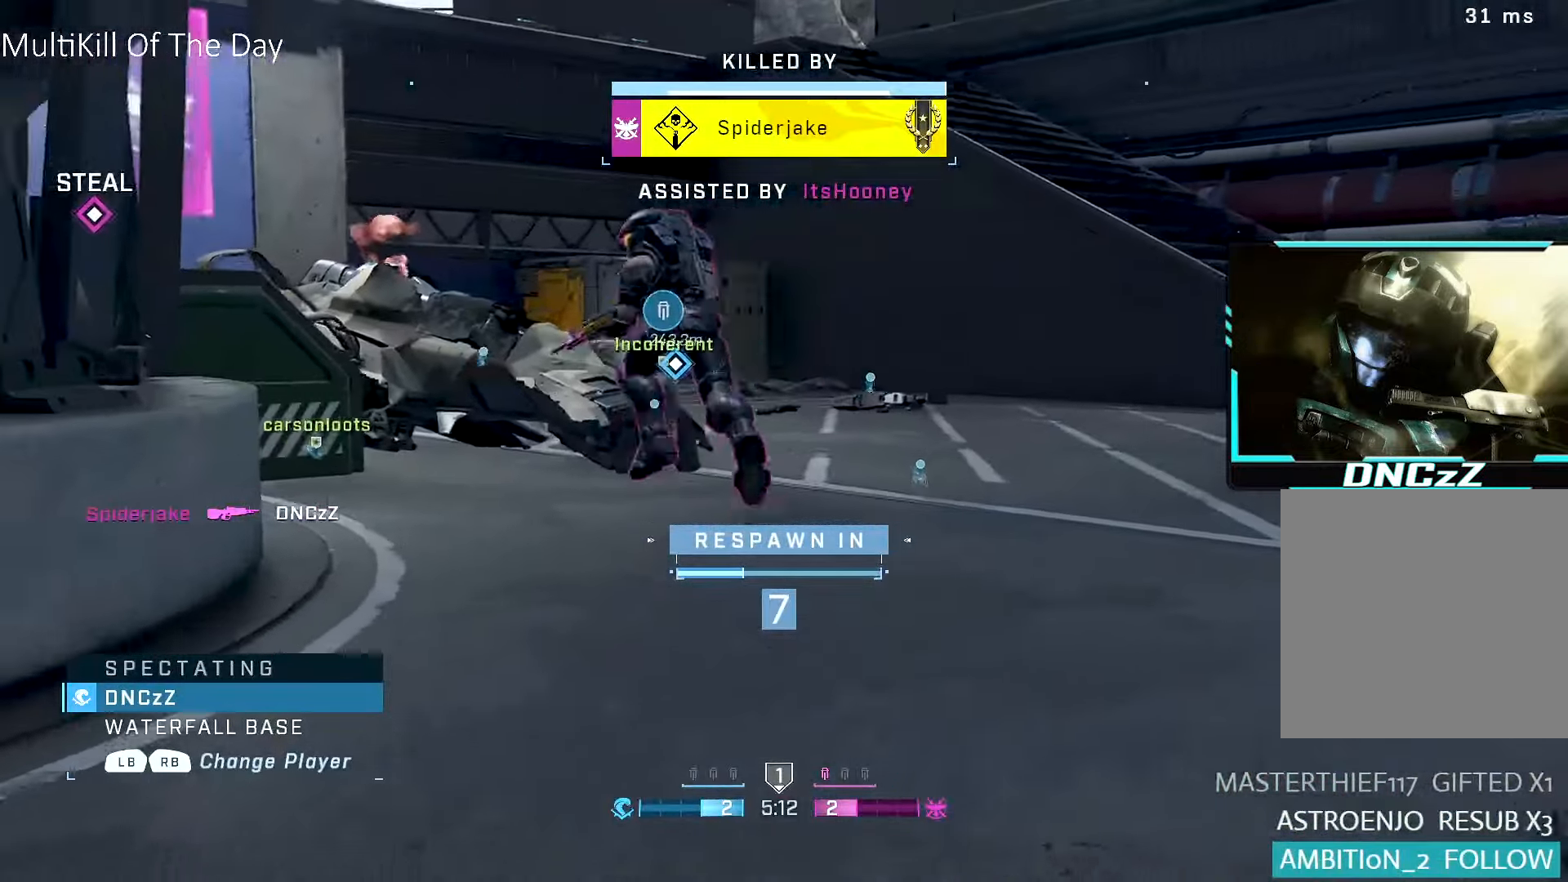
{"buttons": [], "left_stick": "up", "right_stick": "center", "events": []}
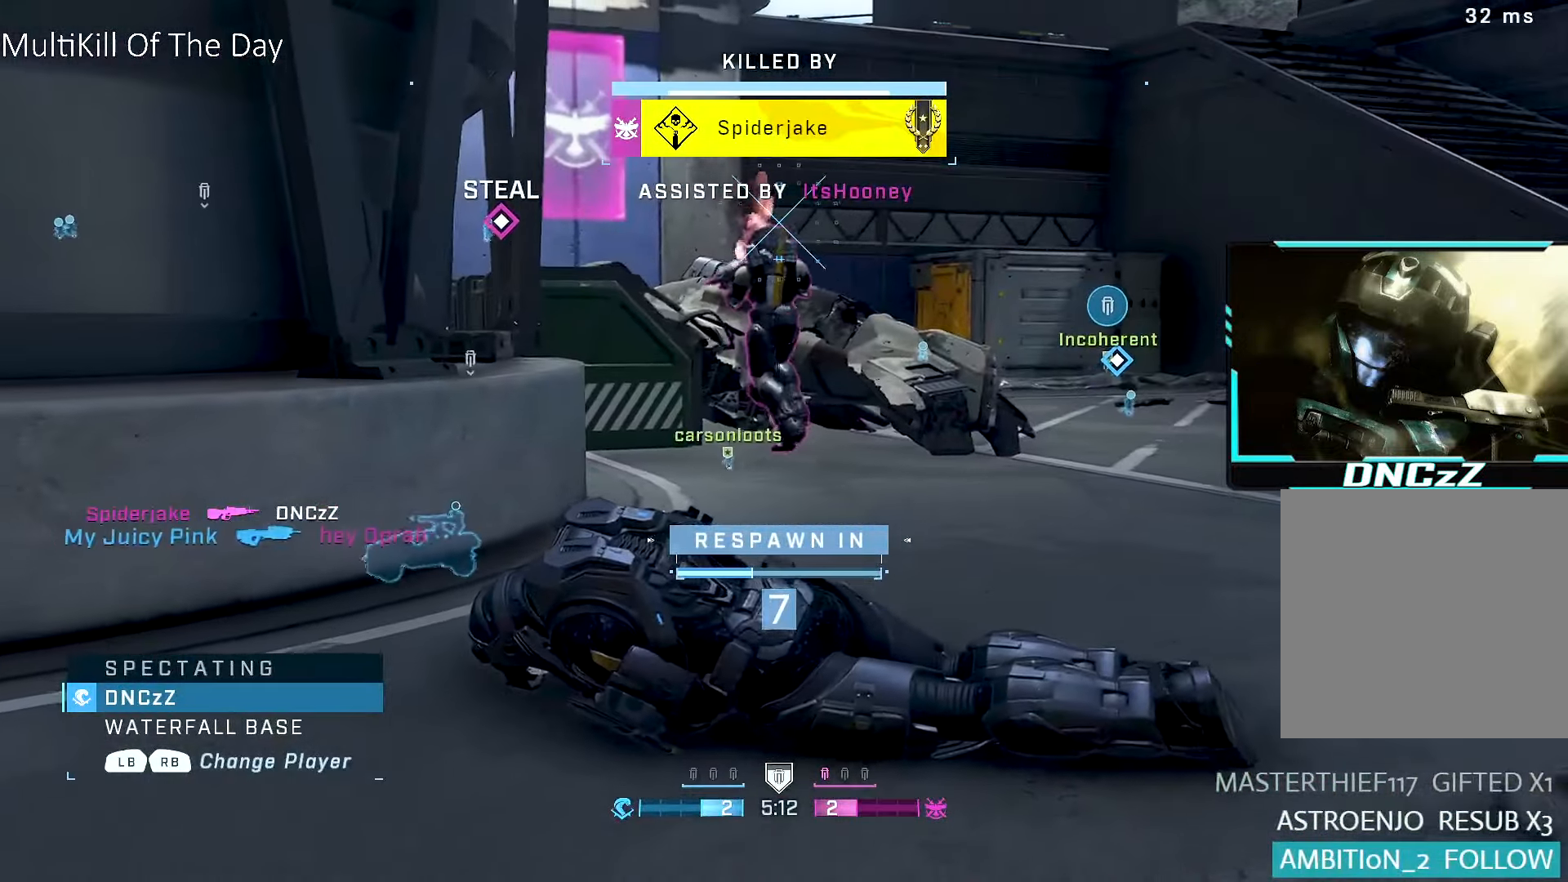
{"buttons": [], "left_stick": "up", "right_stick": "center", "events": []}
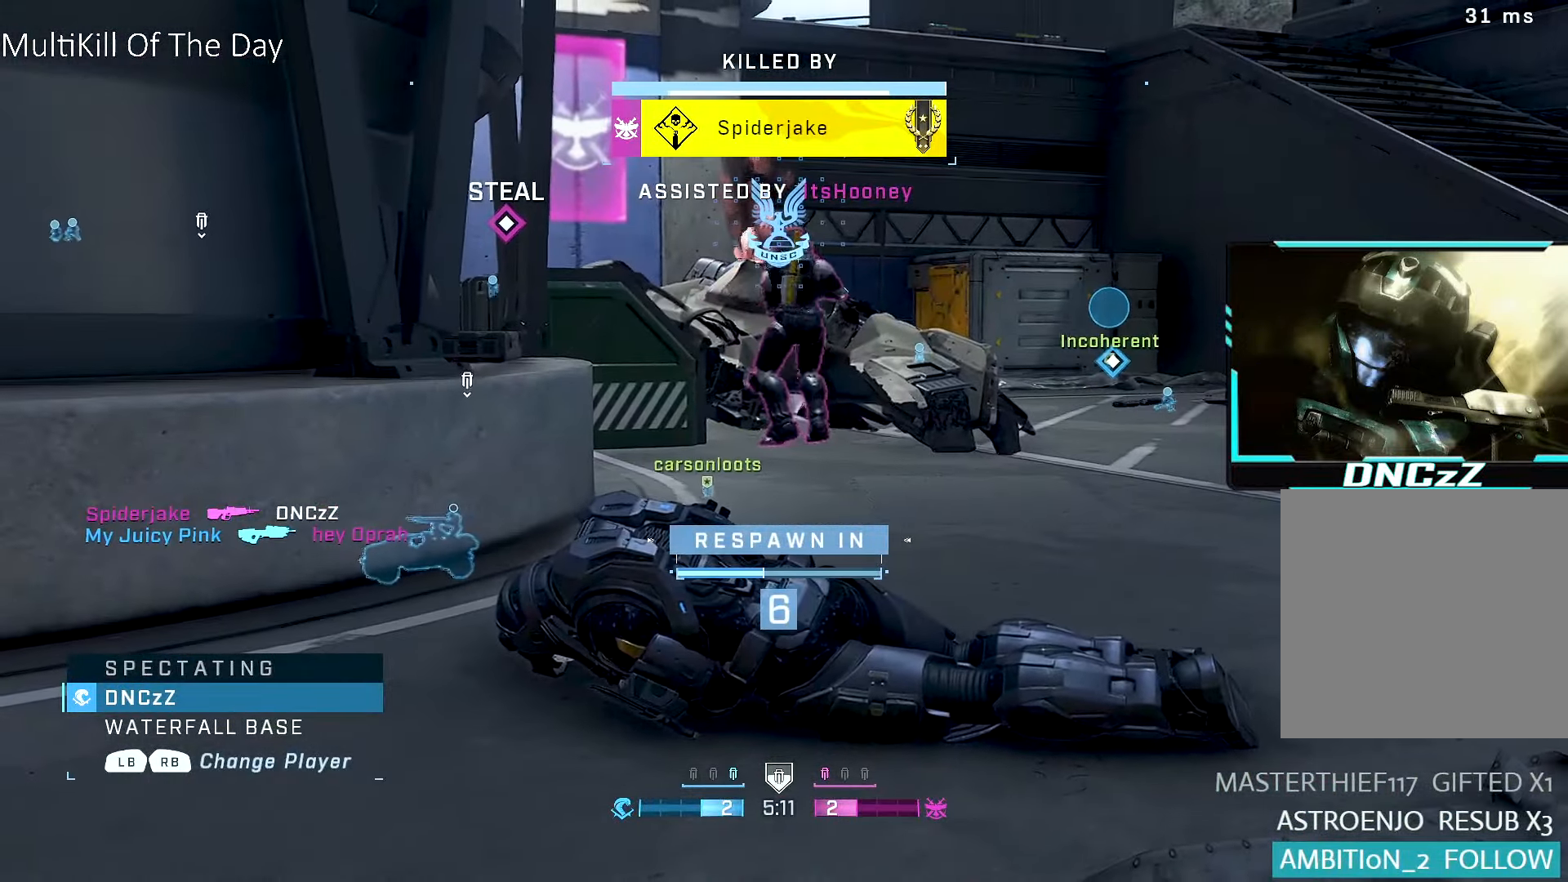
{"buttons": [], "left_stick": "up", "right_stick": "center", "events": []}
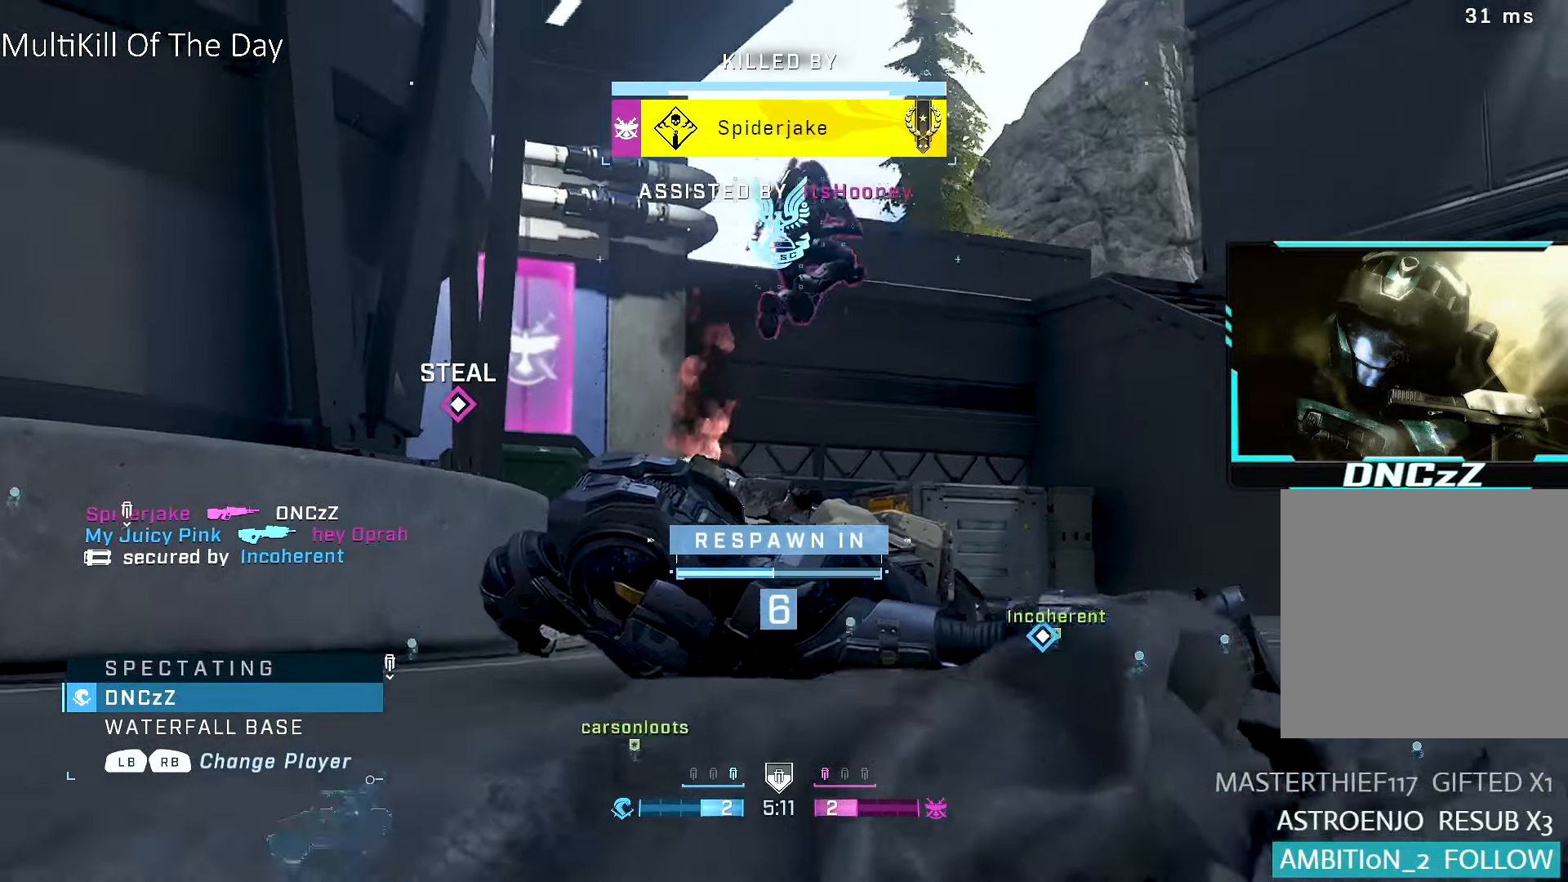
{"buttons": [], "left_stick": "up", "right_stick": "center", "events": []}
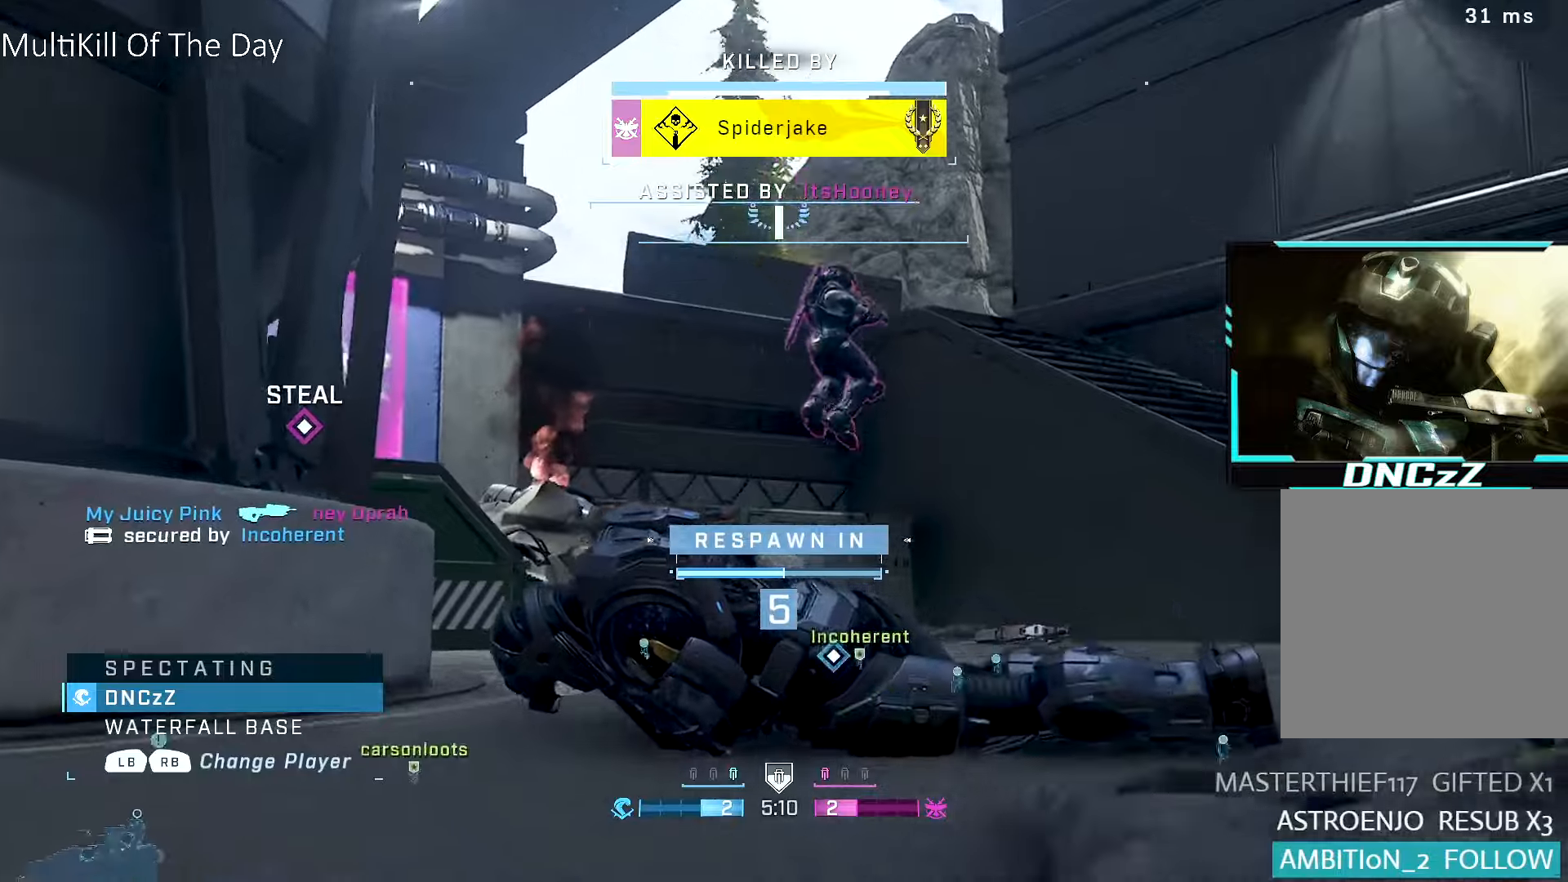
{"buttons": [], "left_stick": "up", "right_stick": "center", "events": [[84, "L1", "down"], [234, "L1", "up"]]}
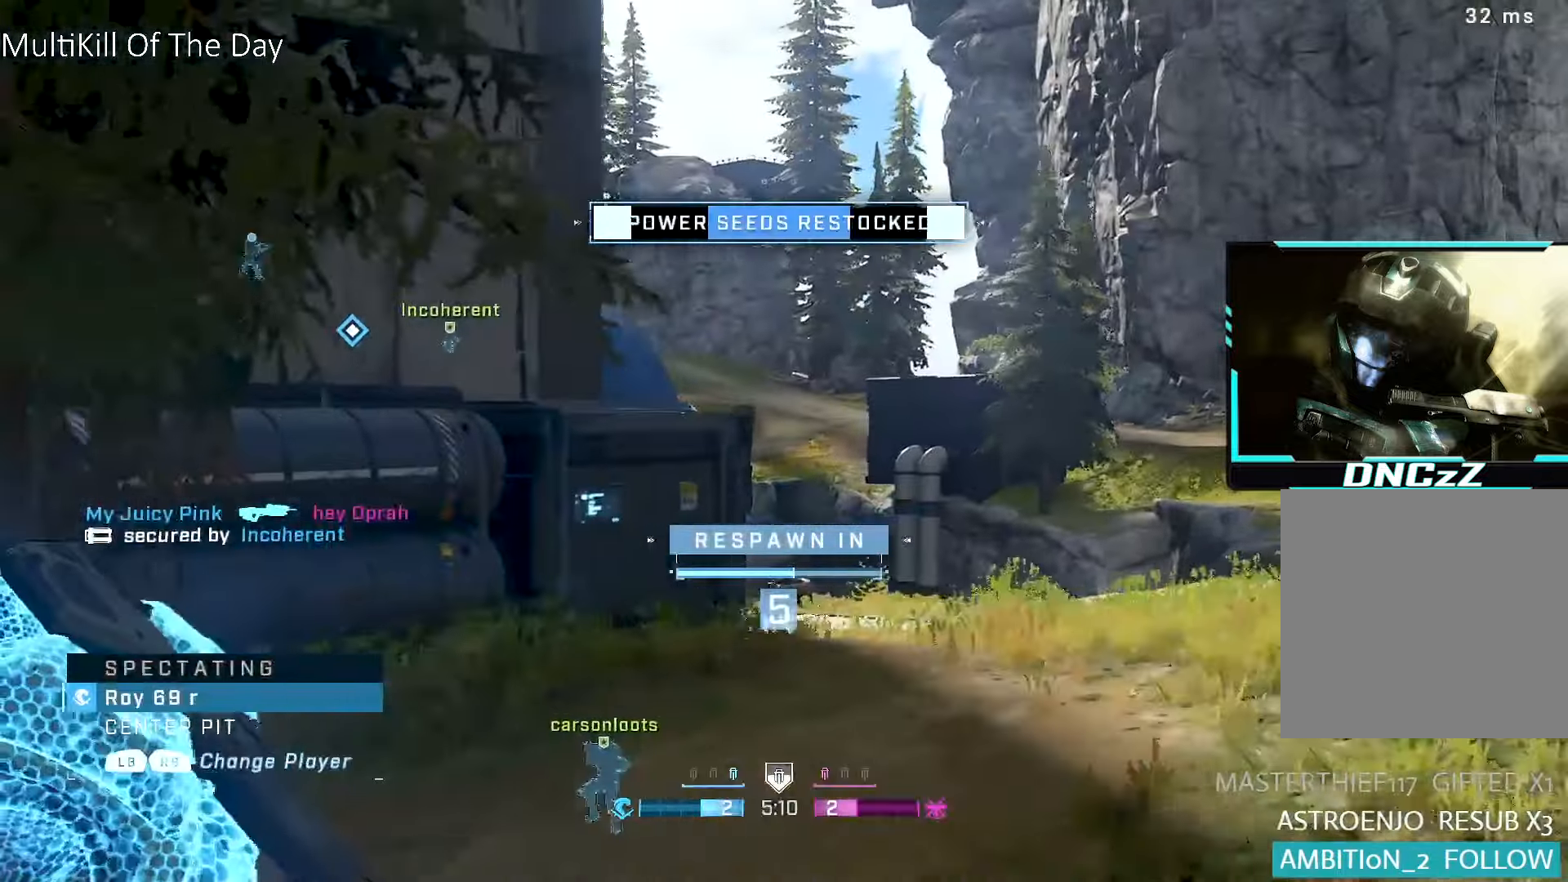
{"buttons": [], "left_stick": "center", "right_stick": "center", "events": [[150, "L1", "down"], [284, "L1", "up"], [400, "left_stick", "center"]]}
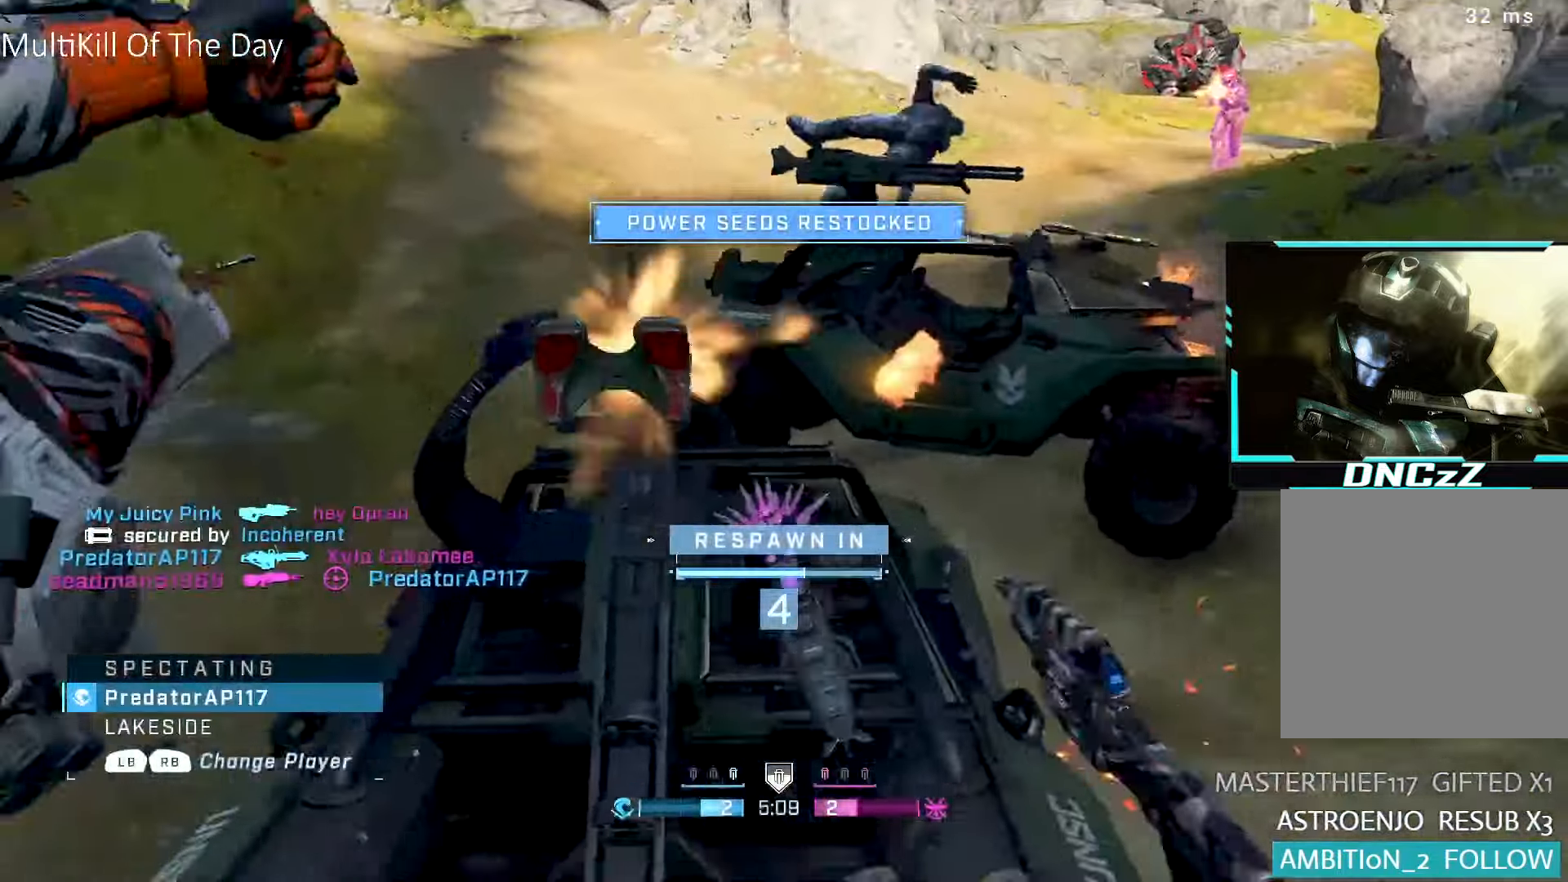
{"buttons": [], "left_stick": "center", "right_stick": "center", "events": [[34, "START", "down"], [100, "START", "up"]]}
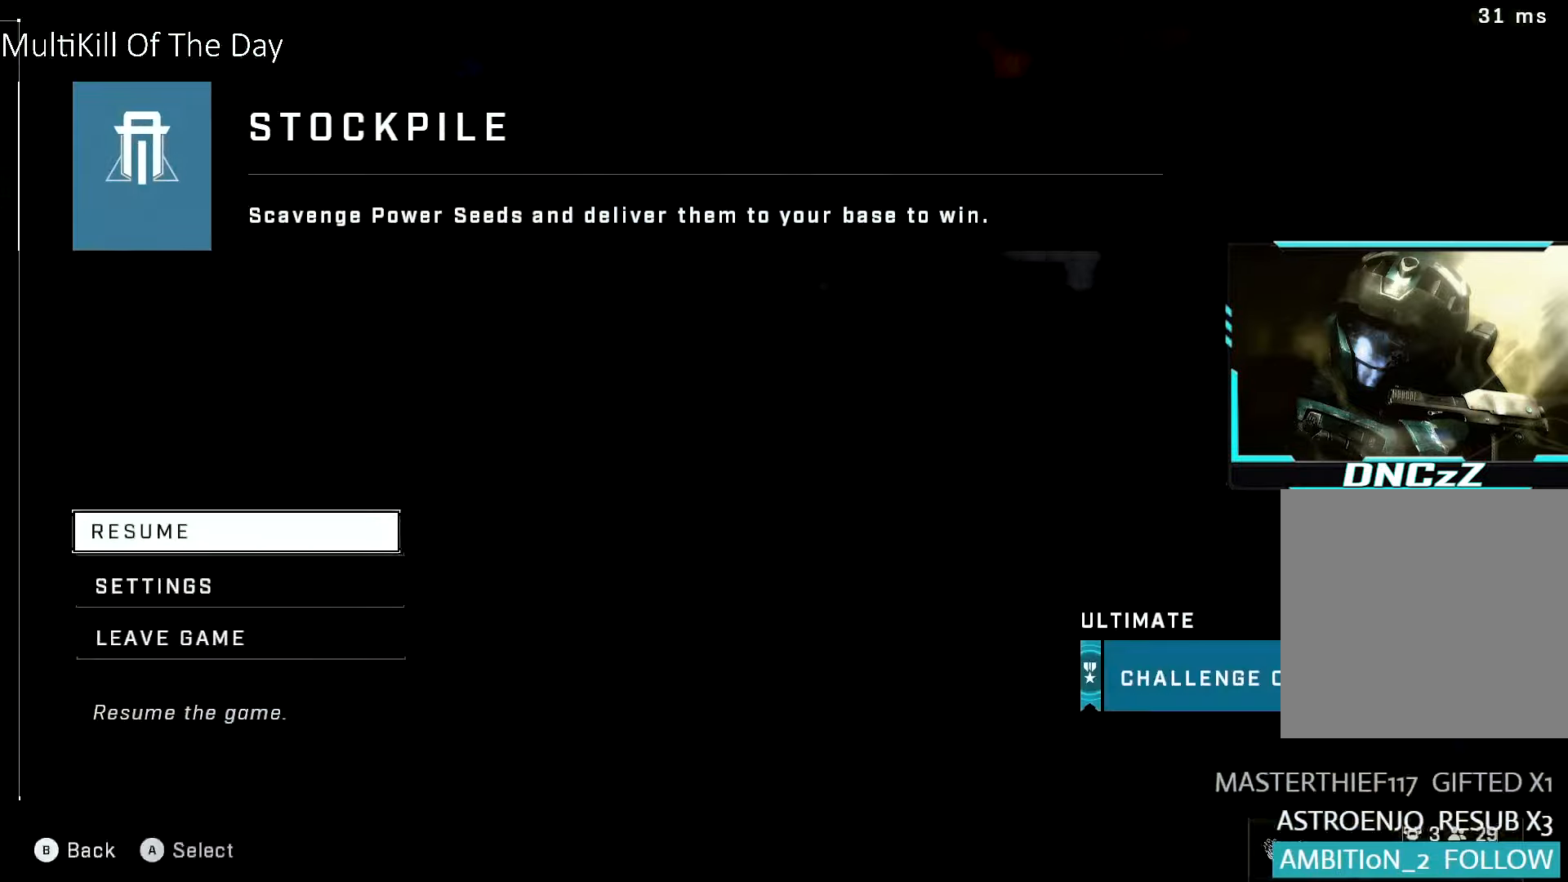
{"buttons": [], "left_stick": "center", "right_stick": "center", "events": [[184, "START", "down"], [250, "START", "up"]]}
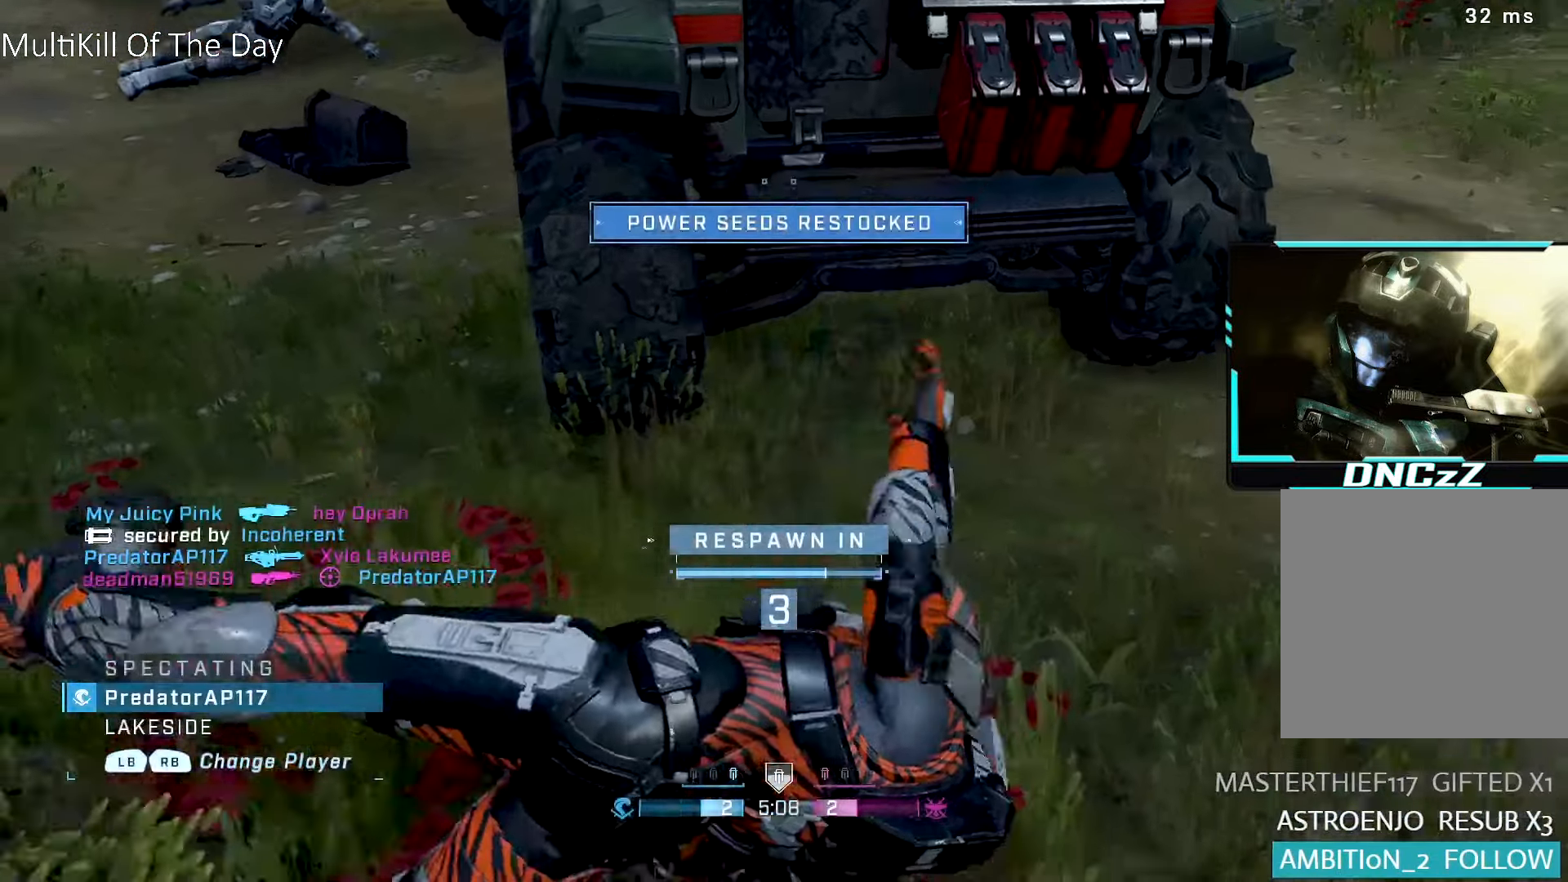
{"buttons": [], "left_stick": "up", "right_stick": "center", "events": [[117, "L1", "down"], [250, "L1", "up"], [484, "left_stick", "up"]]}
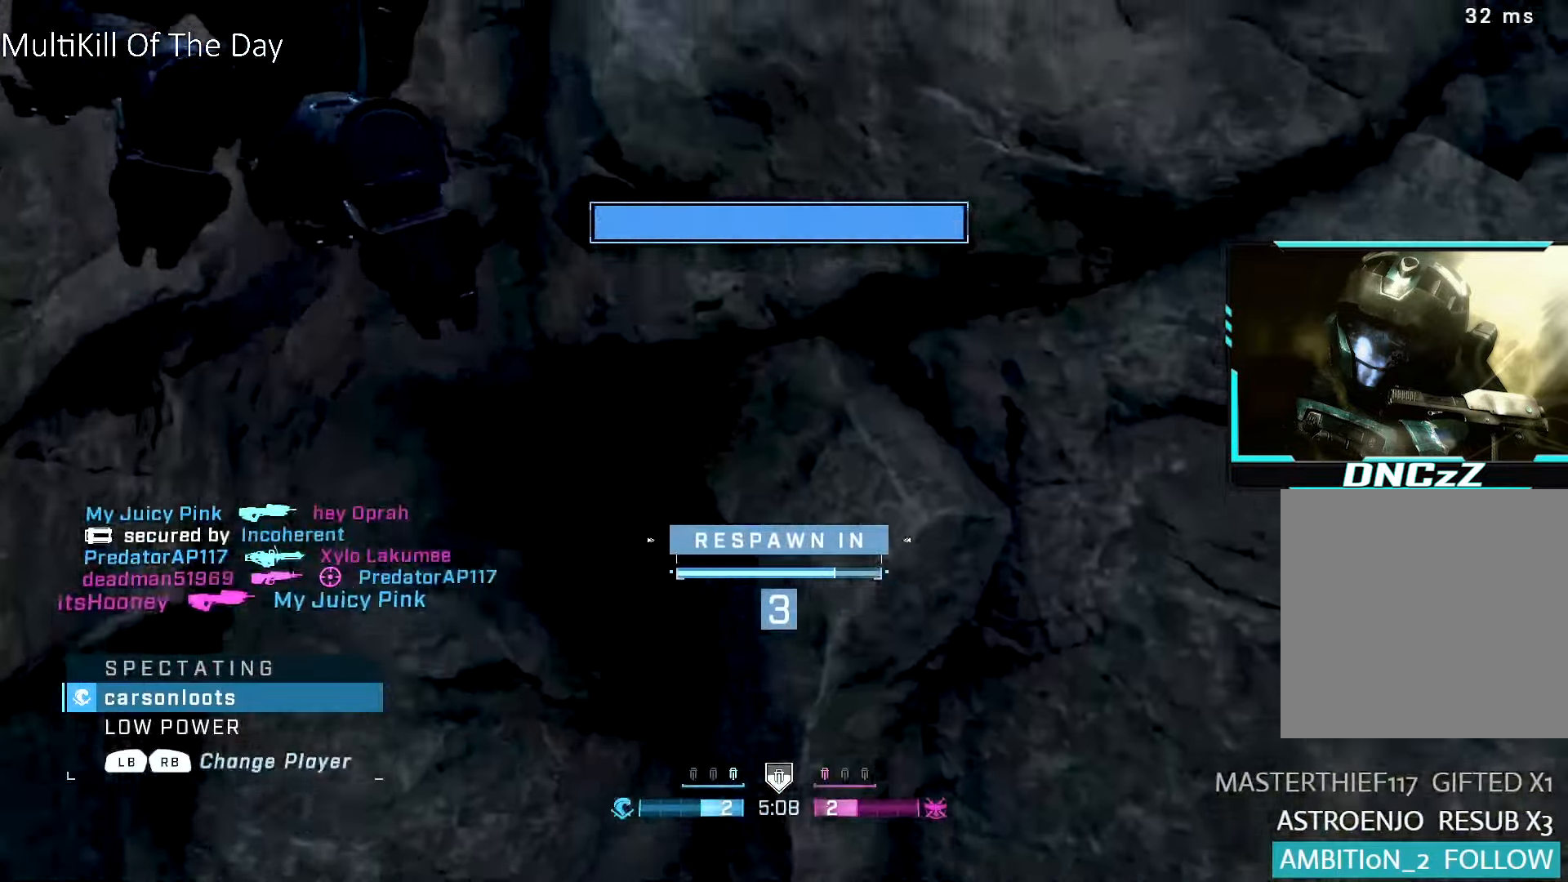
{"buttons": [], "left_stick": "up", "right_stick": "center", "events": [[17, "L1", "down"], [17, "left_stick", "up-left"], [134, "L1", "up"], [150, "left_stick", "up"], [184, "SELECT", "down"], [317, "SELECT", "up"]]}
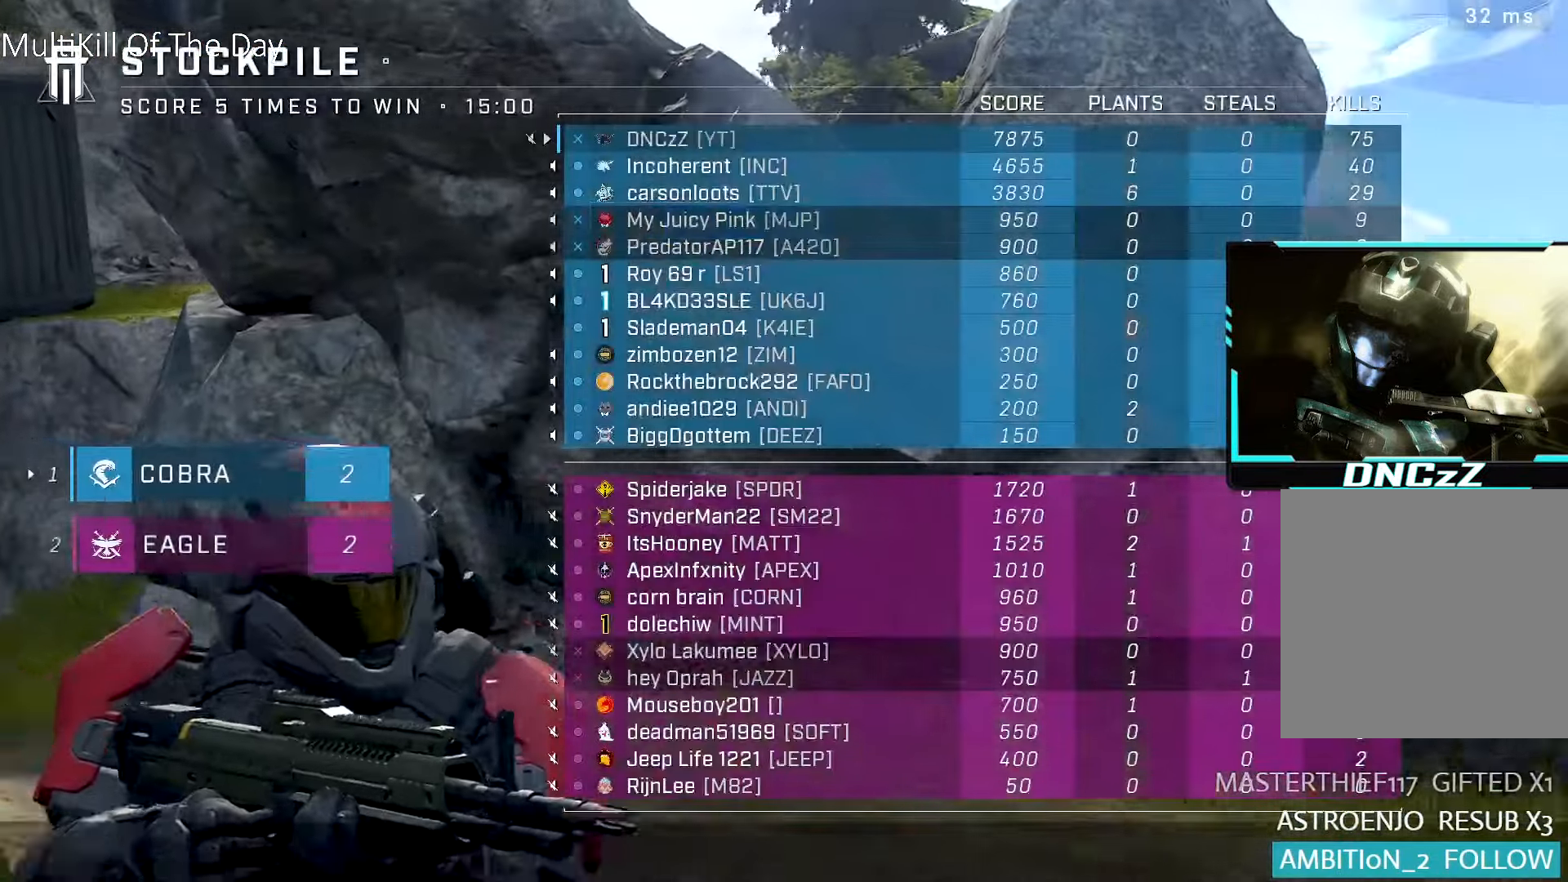
{"buttons": [], "left_stick": "up", "right_stick": "center", "events": []}
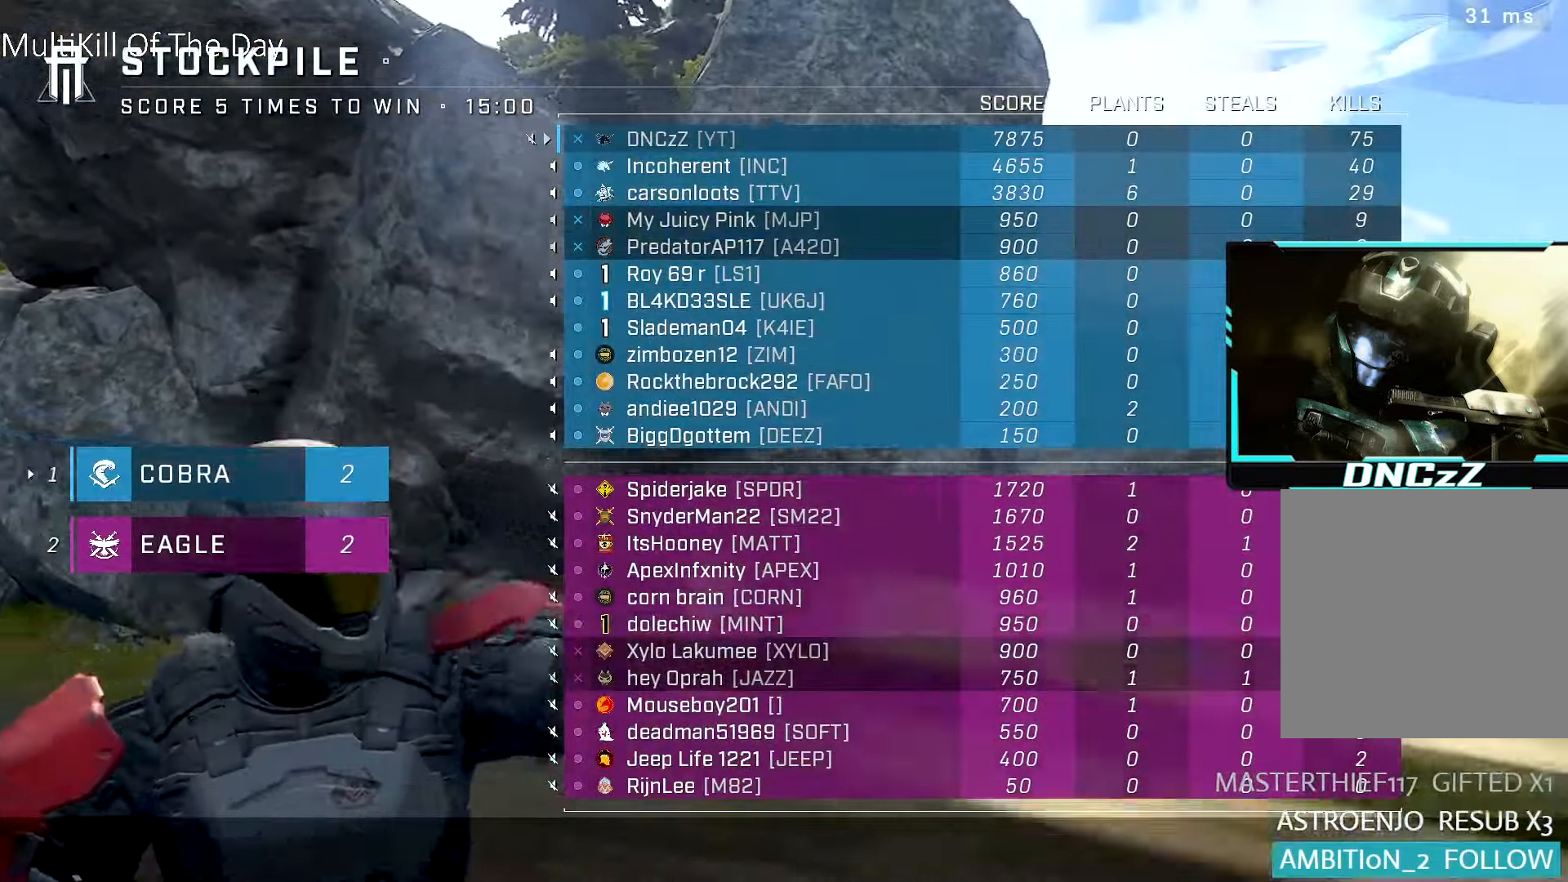
{"buttons": [], "left_stick": "up", "right_stick": "center", "events": []}
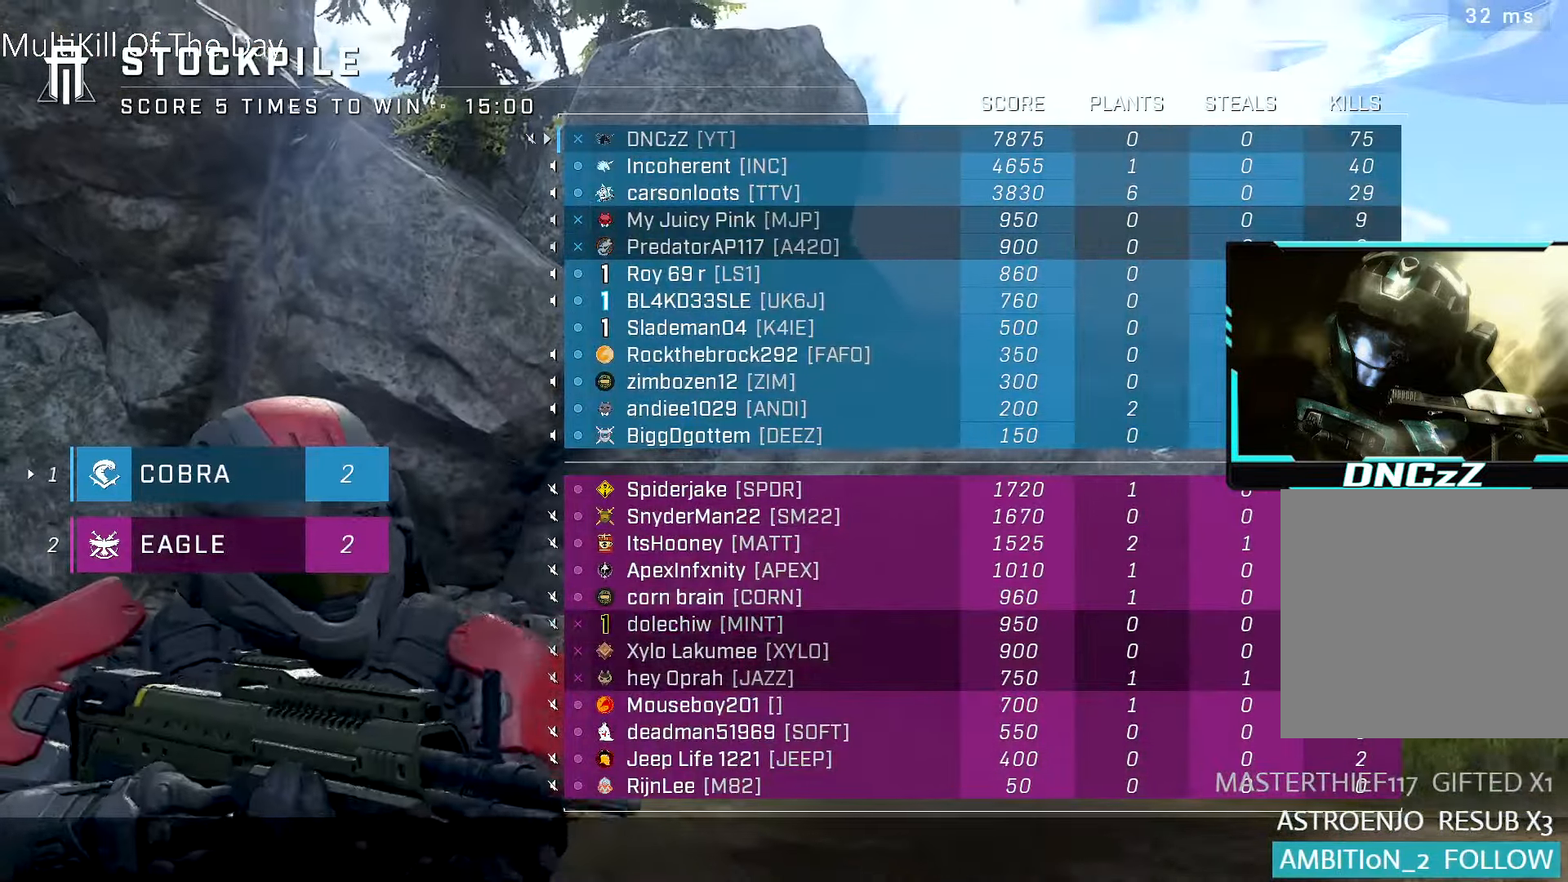
{"buttons": [], "left_stick": "up", "right_stick": "center", "events": [[250, "SELECT", "down"], [367, "SELECT", "up"]]}
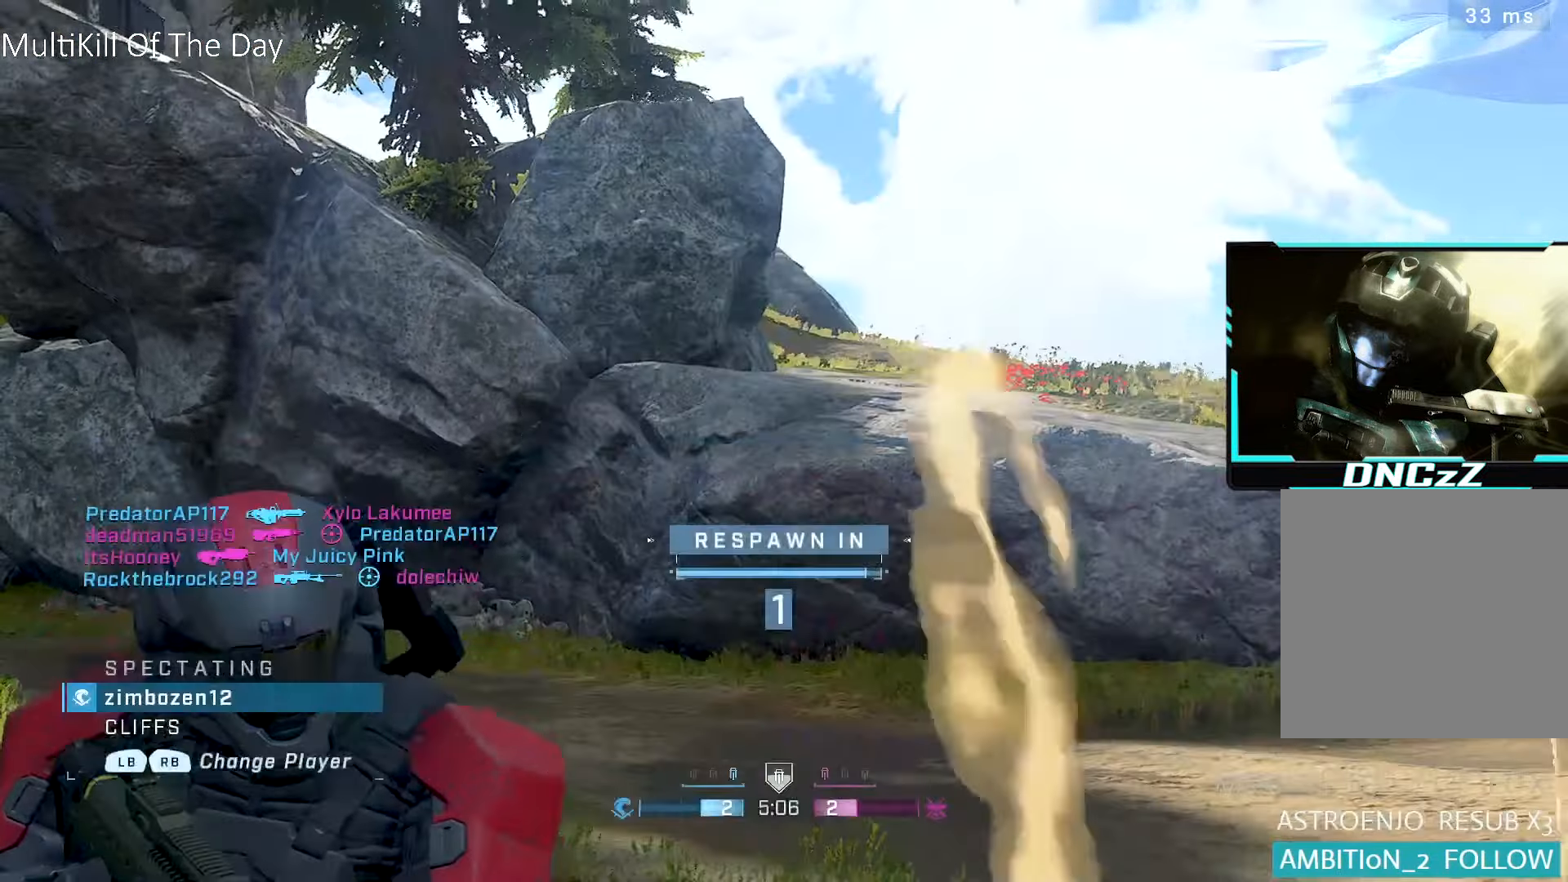
{"buttons": [], "left_stick": "up", "right_stick": "center", "events": [[84, "L1", "down"], [234, "L1", "up"], [267, "left_stick", "up-left"], [484, "left_stick", "up"]]}
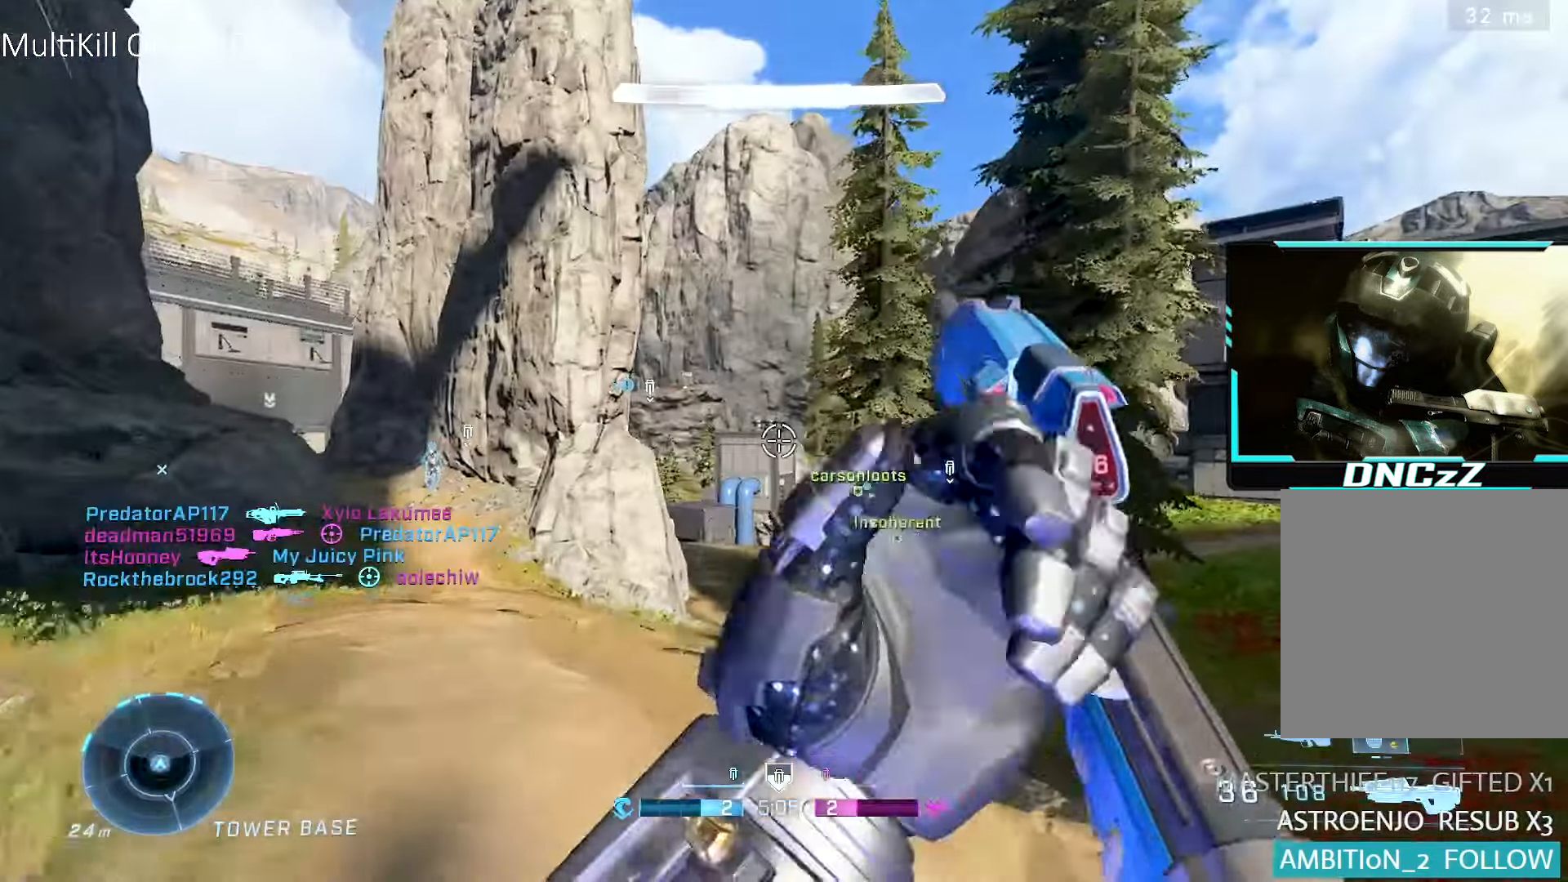
{"buttons": [], "left_stick": "up-left", "right_stick": "center", "events": [[67, "L1", "down"], [184, "L1", "up"], [217, "right_stick", "right"], [484, "left_stick", "up-left"], [500, "right_stick", "center"]]}
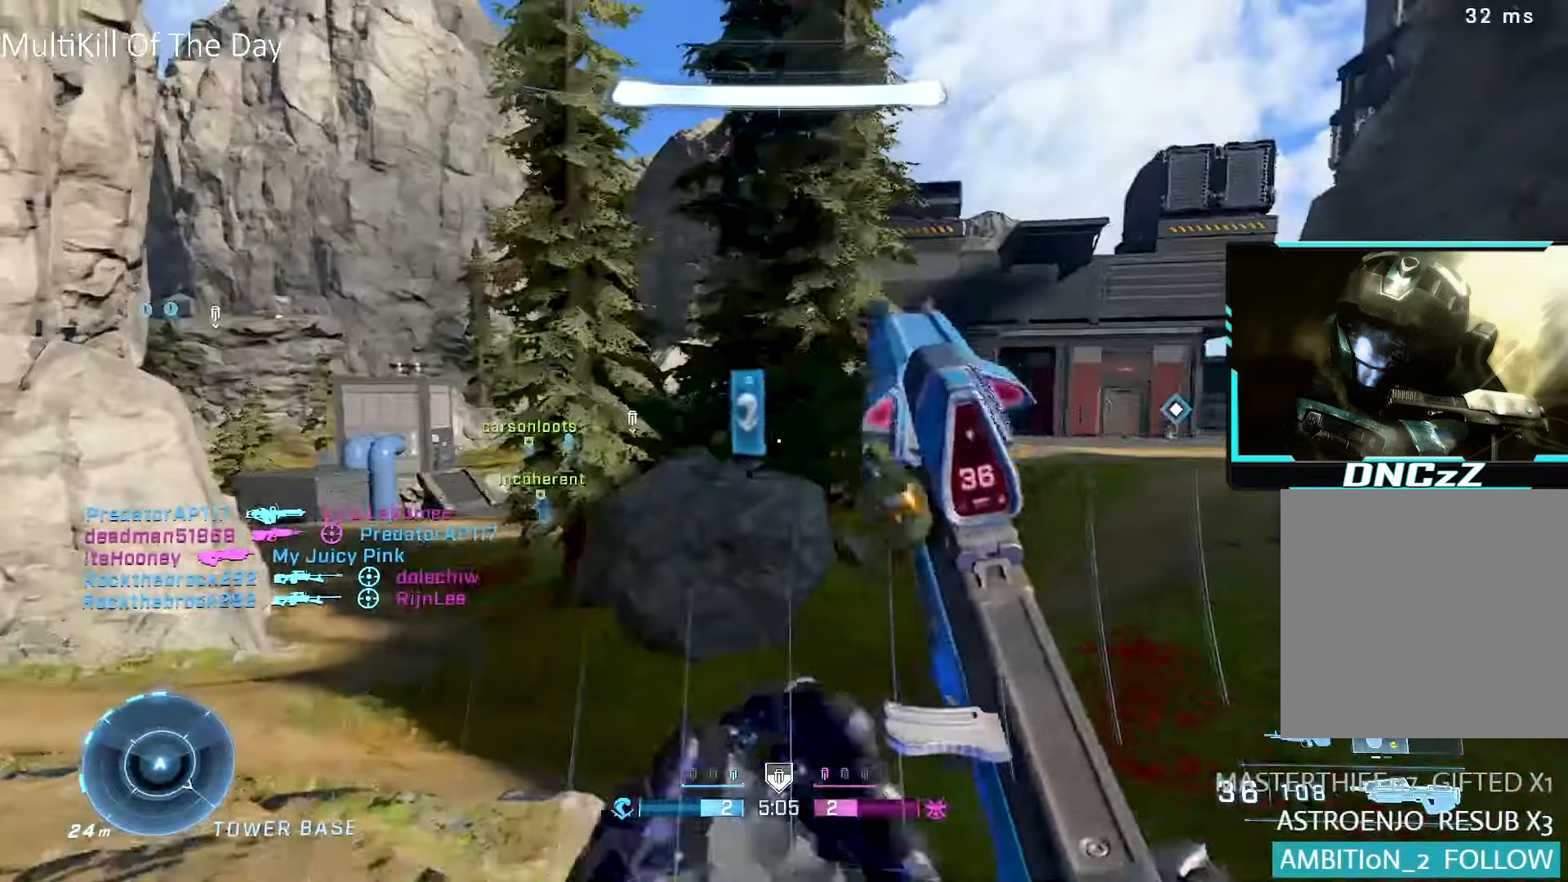
{"buttons": [], "left_stick": "up", "right_stick": "left", "events": [[17, "Y", "down"], [84, "Y", "up"], [134, "right_stick", "left"], [167, "L1", "down"], [267, "L1", "up"], [267, "left_stick", "up"]]}
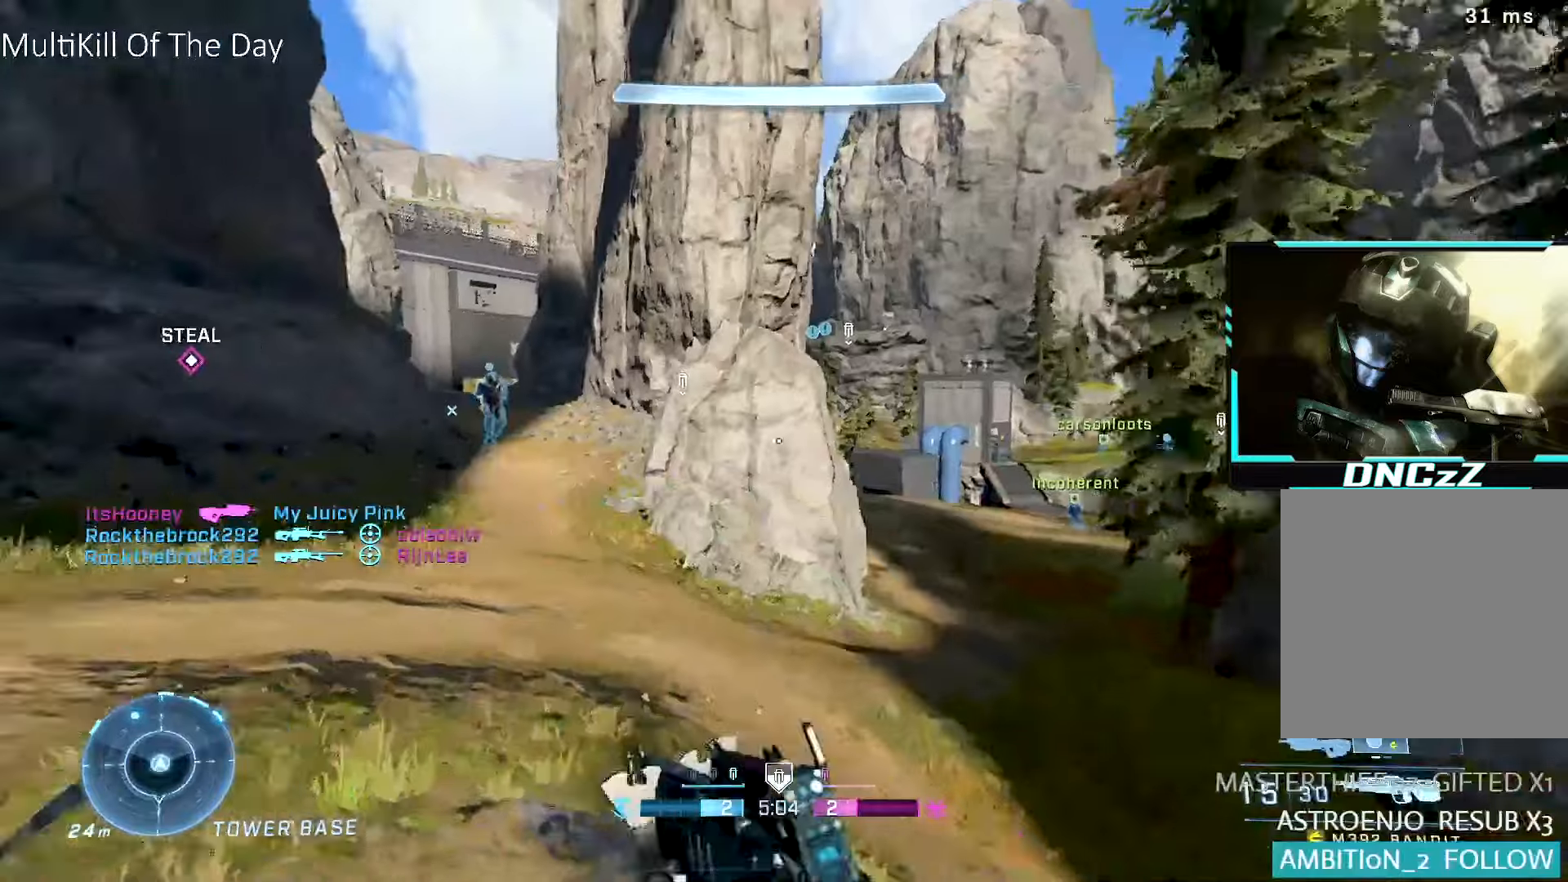
{"buttons": [], "left_stick": "up", "right_stick": "center", "events": [[50, "right_stick", "center"], [84, "L1", "down"], [117, "X", "down"], [184, "X", "up"], [200, "L1", "up"], [284, "right_stick", "left"], [400, "right_stick", "center"]]}
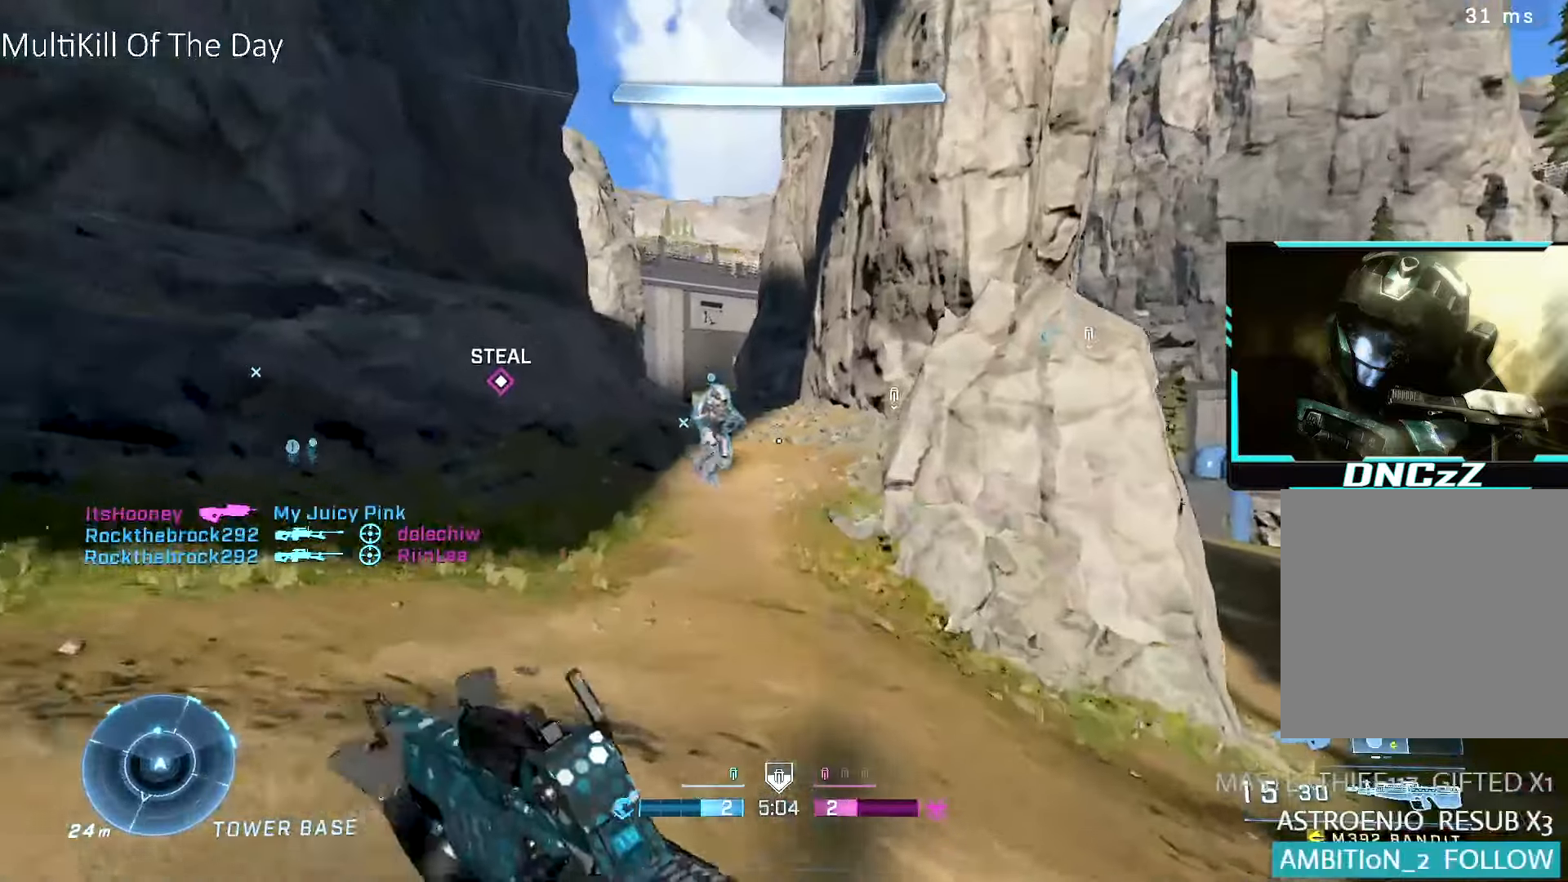
{"buttons": [], "left_stick": "up", "right_stick": "left", "events": [[34, "DPAD_LEFT", "down"], [84, "DPAD_LEFT", "up"], [217, "left_stick", "up-right"], [250, "right_stick", "right"], [317, "left_stick", "up"], [367, "right_stick", "center"], [484, "right_stick", "left"]]}
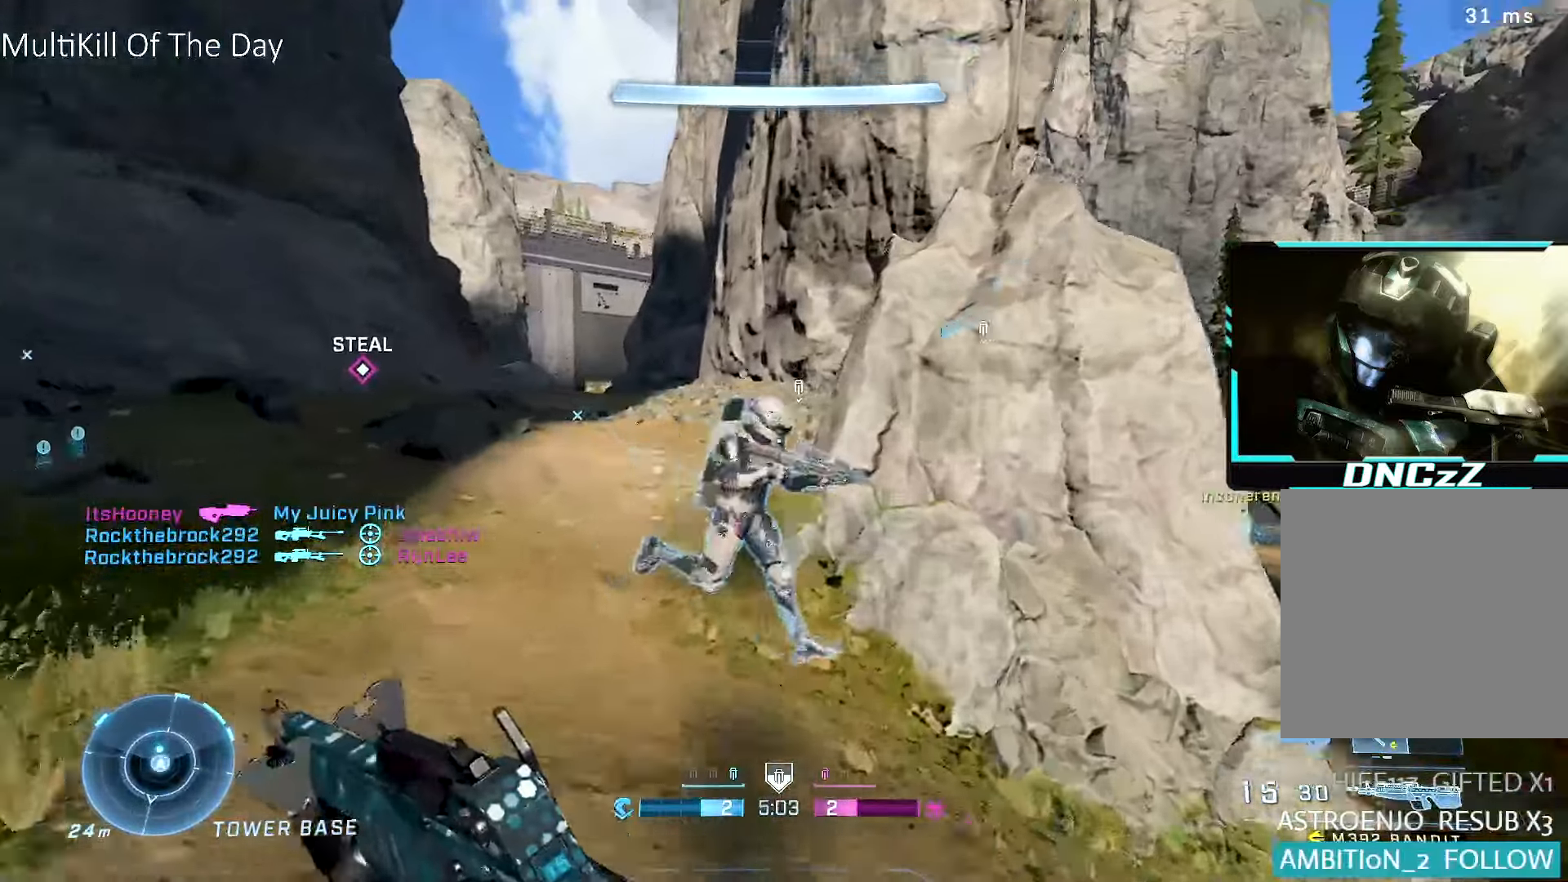
{"buttons": ["A"], "left_stick": "up-right", "right_stick": "right", "events": [[134, "right_stick", "right"], [234, "left_stick", "up-right"], [500, "A", "down"]]}
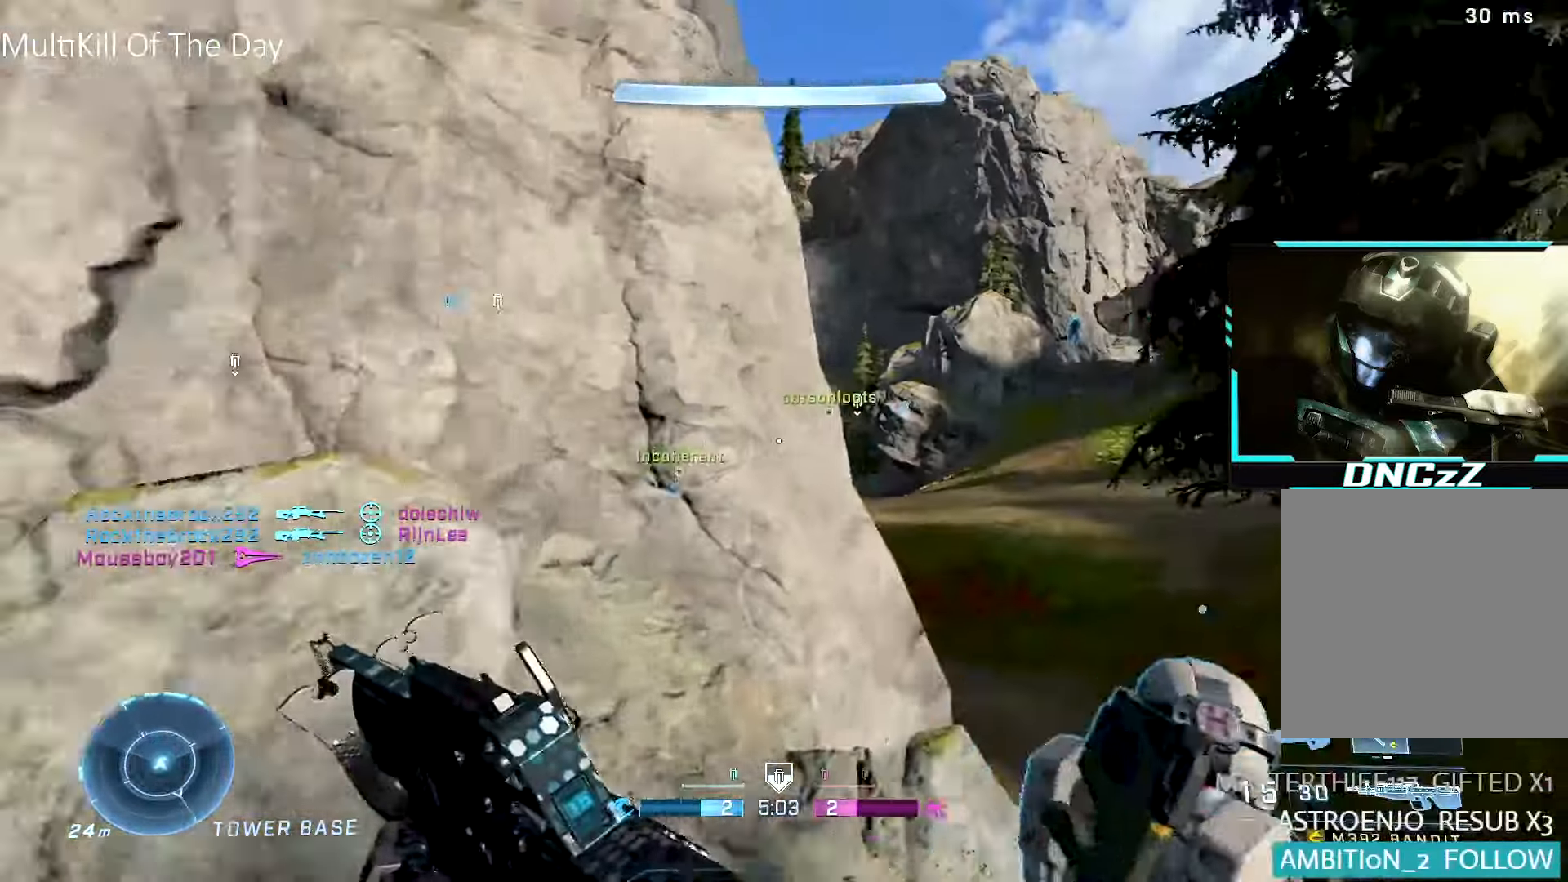
{"buttons": ["L3"], "left_stick": "up", "right_stick": "down", "events": [[34, "L3", "down"], [34, "right_stick", "center"], [167, "left_stick", "up"], [184, "Y", "down"], [217, "Y", "up"], [234, "A", "up"], [300, "Y", "down"], [384, "Y", "up"], [450, "right_stick", "down"]]}
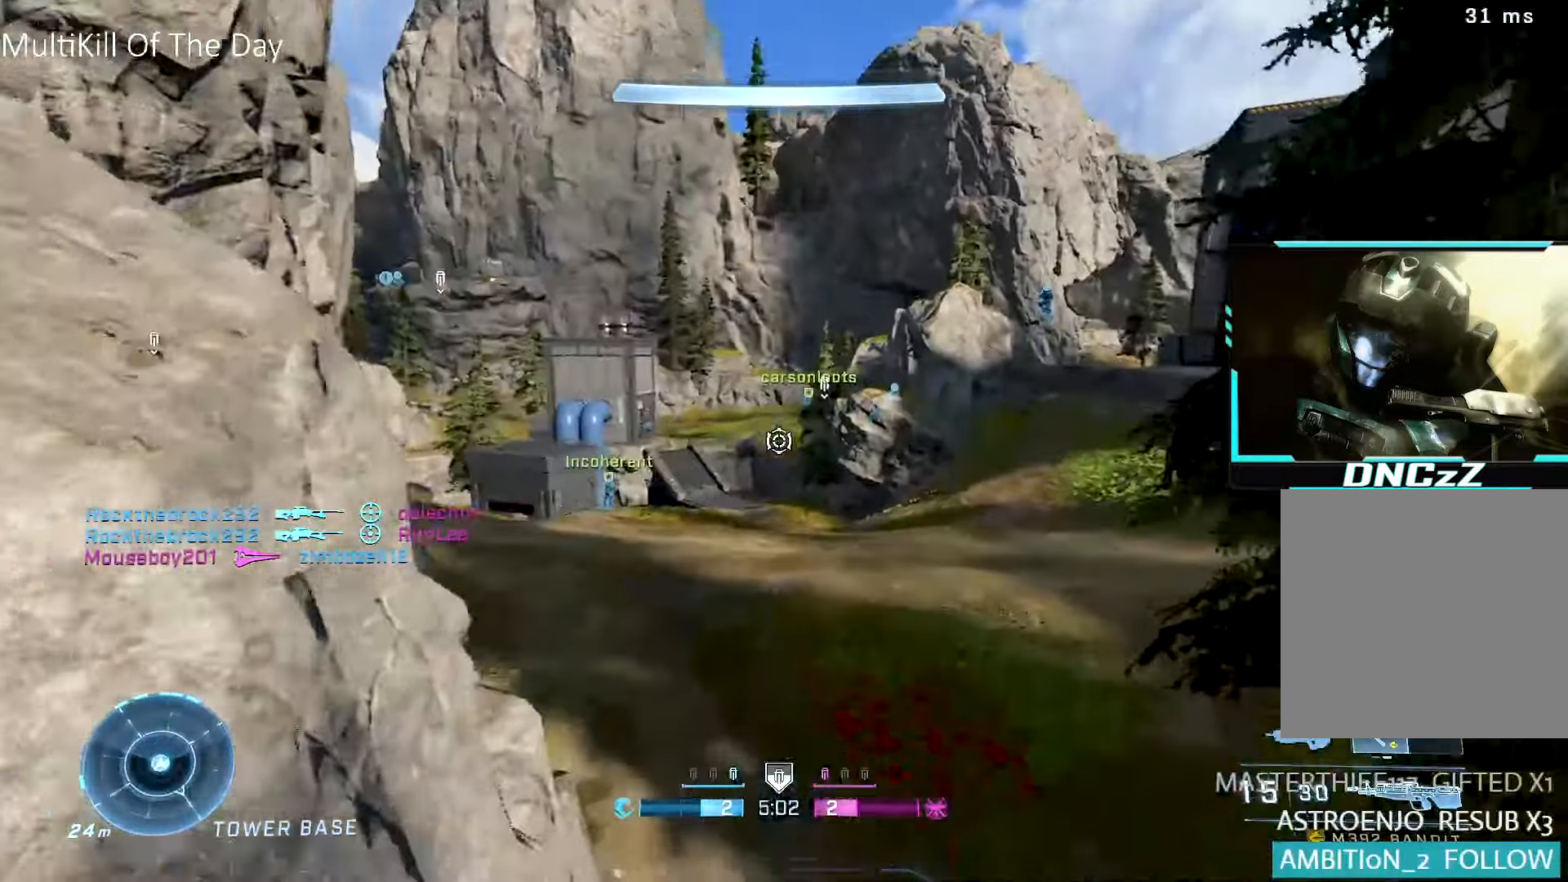
{"buttons": ["L3"], "left_stick": "up", "right_stick": "center", "events": [[67, "right_stick", "center"]]}
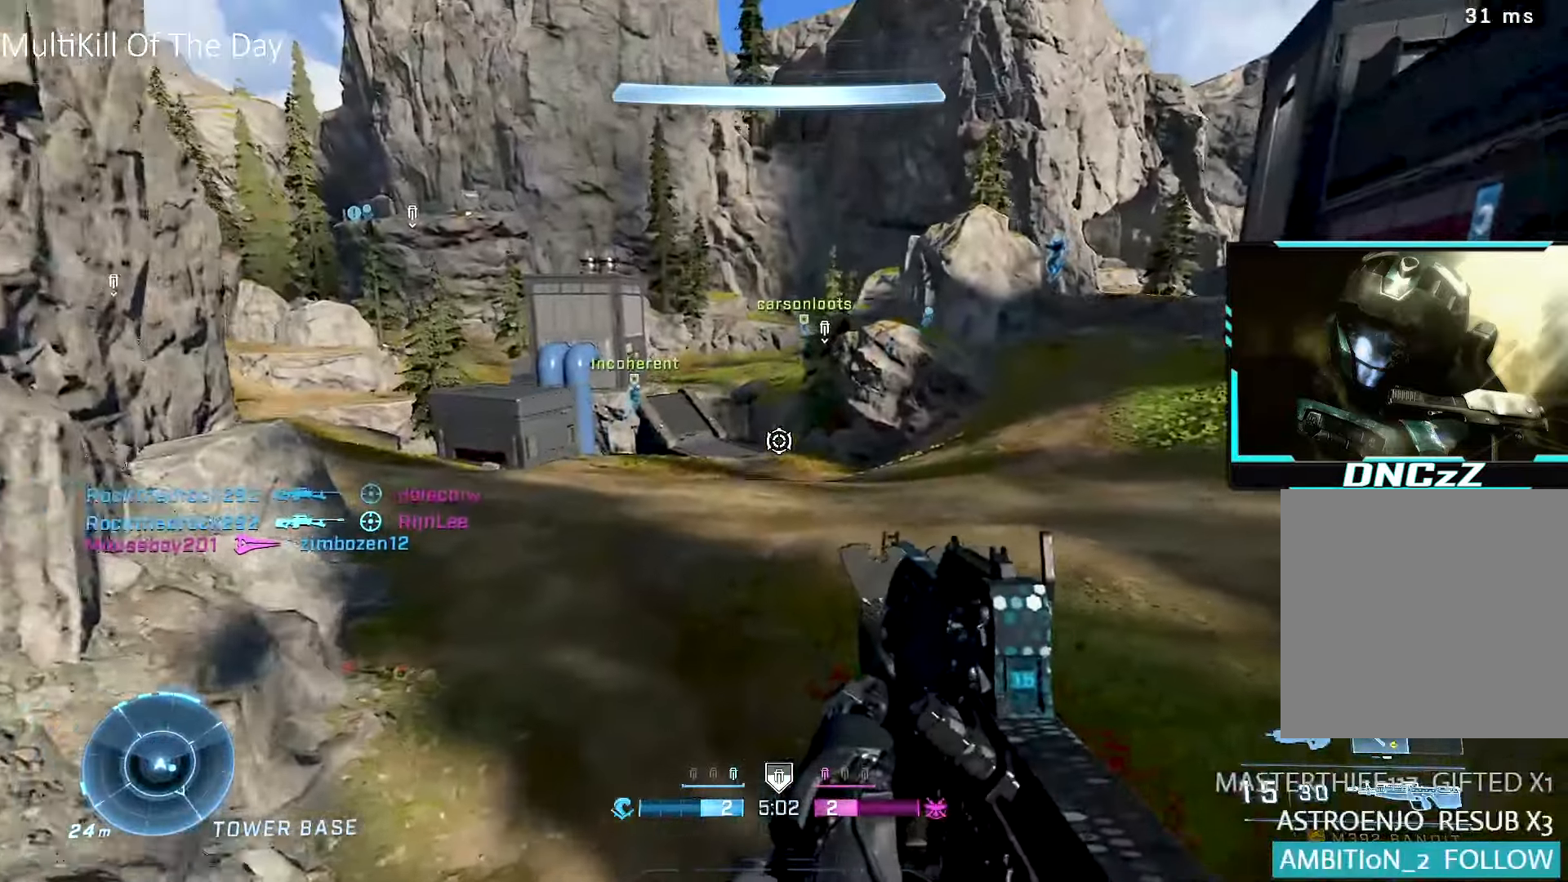
{"buttons": ["L3"], "left_stick": "up", "right_stick": "center", "events": [[267, "right_stick", "up"], [384, "right_stick", "center"]]}
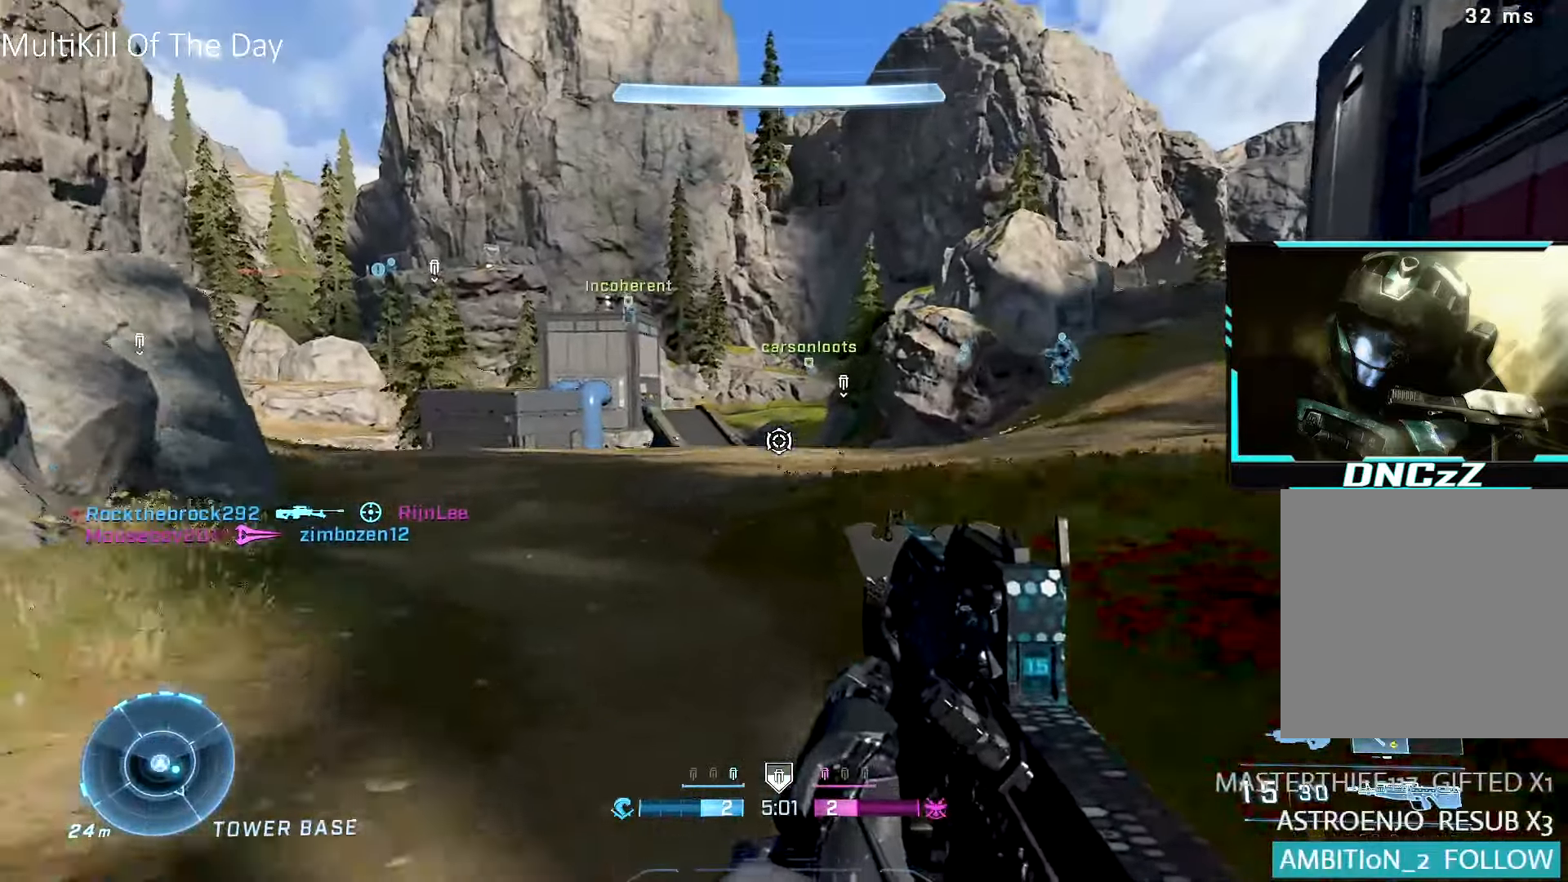
{"buttons": ["A"], "left_stick": "up", "right_stick": "center", "events": [[284, "right_stick", "left"], [367, "L3", "up"], [417, "right_stick", "center"], [484, "A", "down"]]}